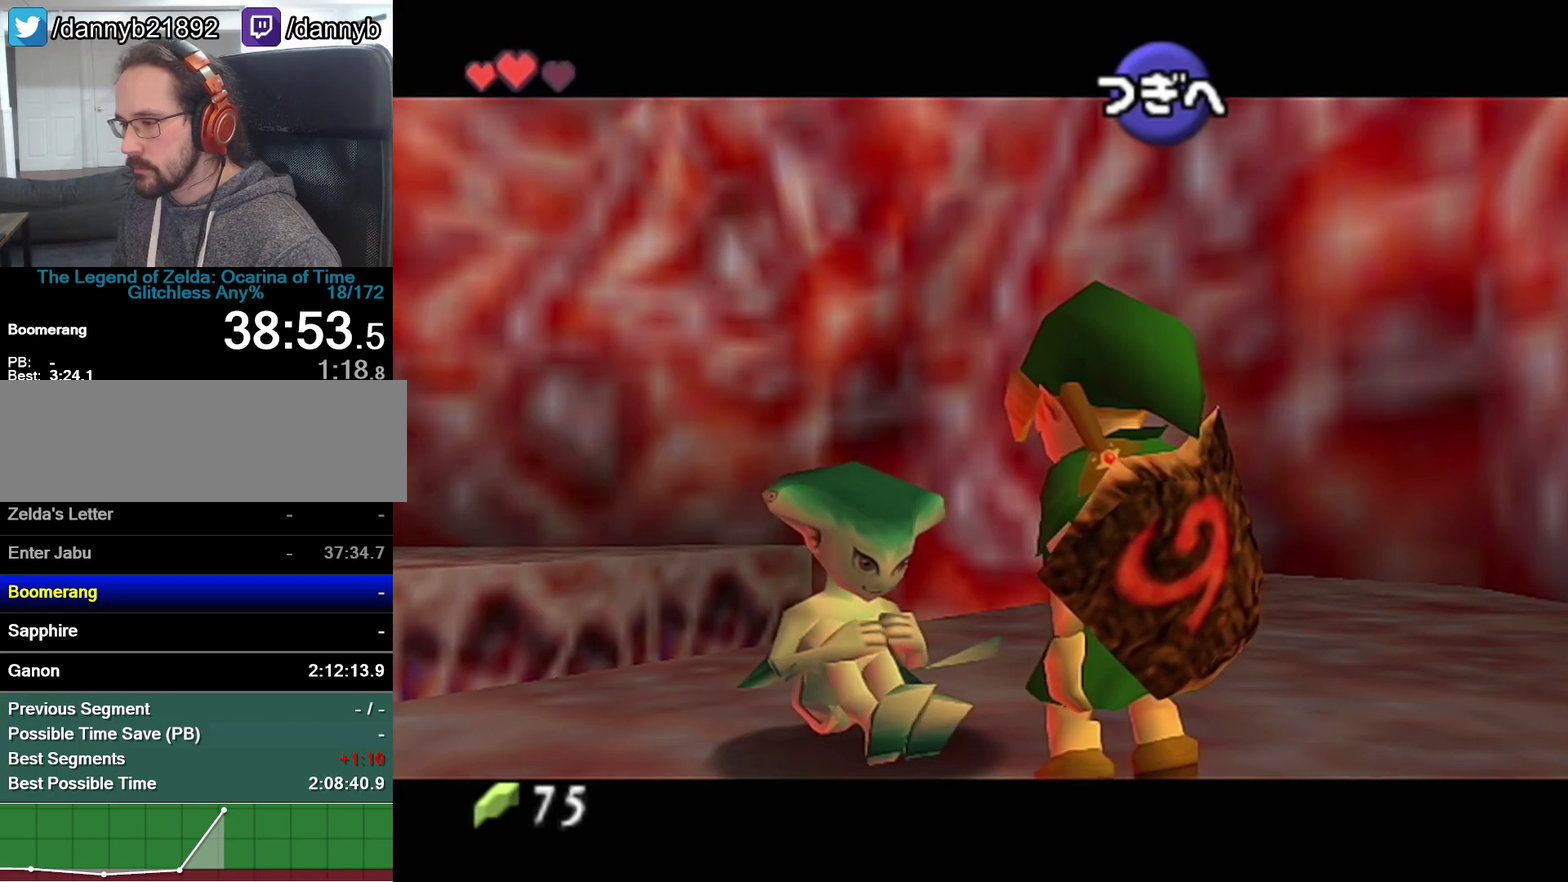
Gameplay with a controller (Nintendo layout); each line is a JSON object with the inputs held at the frame after it (dt_ms = milliseconds from this image to that frame). "events" lists button and stick changes between this image and that frame as [ms after this image, input, new state], when the widget could be followed in between. Not read: L3 R3.
{"dt_ms": 500, "buttons": [], "left_stick": "center", "events": [[183, "left_stick", "up-left"], [233, "A", "down"], [300, "A", "up"], [333, "left_stick", "center"], [367, "A", "down"], [433, "A", "up"]]}
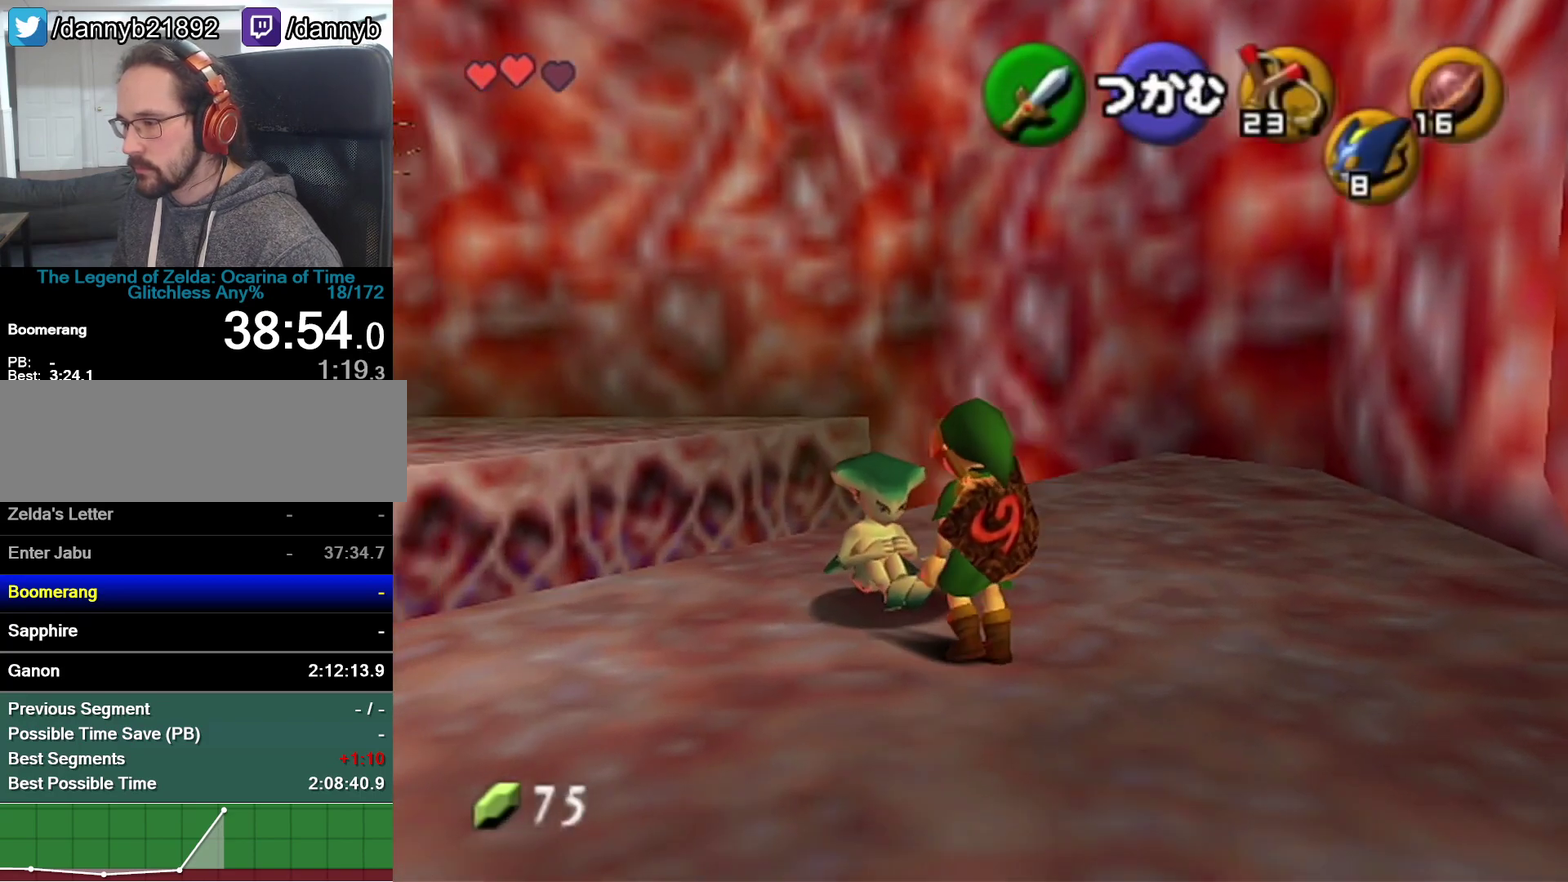
{"dt_ms": 500, "buttons": [], "left_stick": "right", "events": [[233, "left_stick", "right"]]}
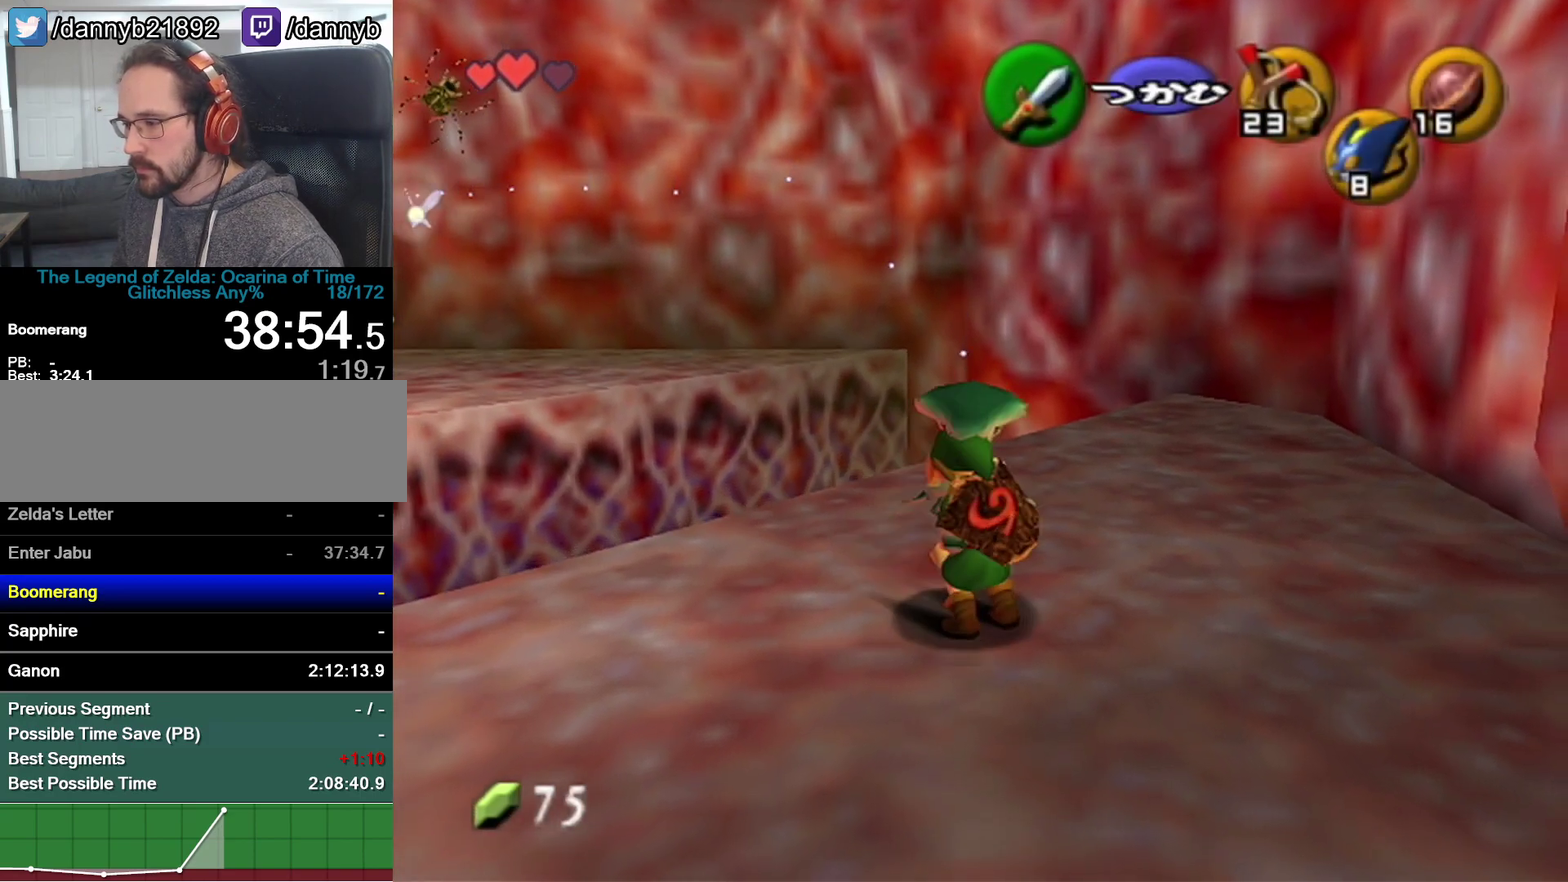
{"dt_ms": 500, "buttons": [], "left_stick": "right", "events": []}
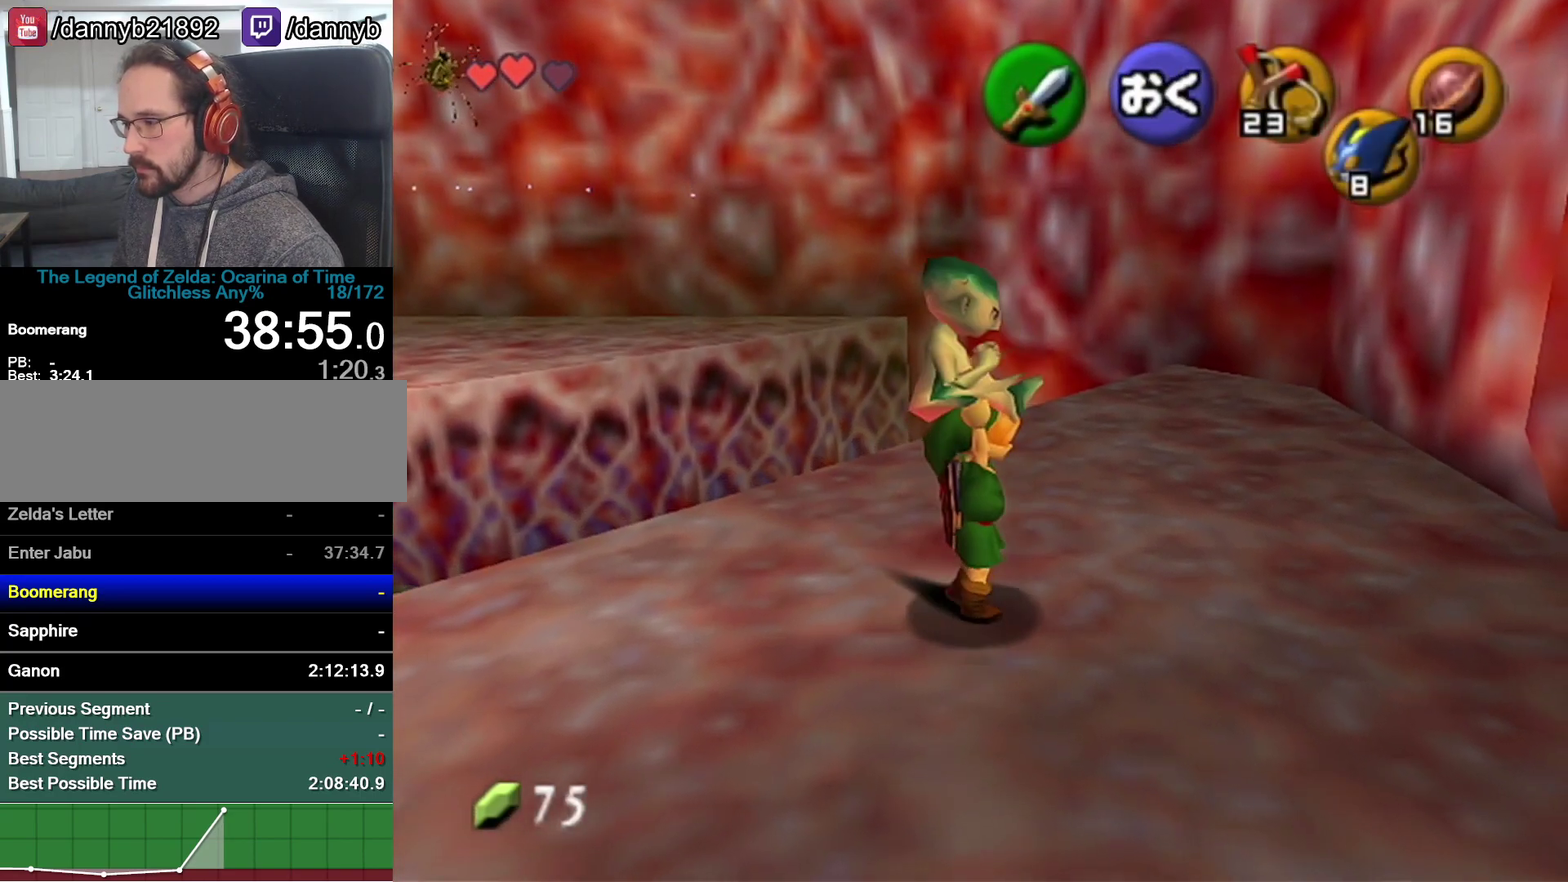
{"dt_ms": 500, "buttons": [], "left_stick": "up-right", "events": [[267, "left_stick", "up-right"]]}
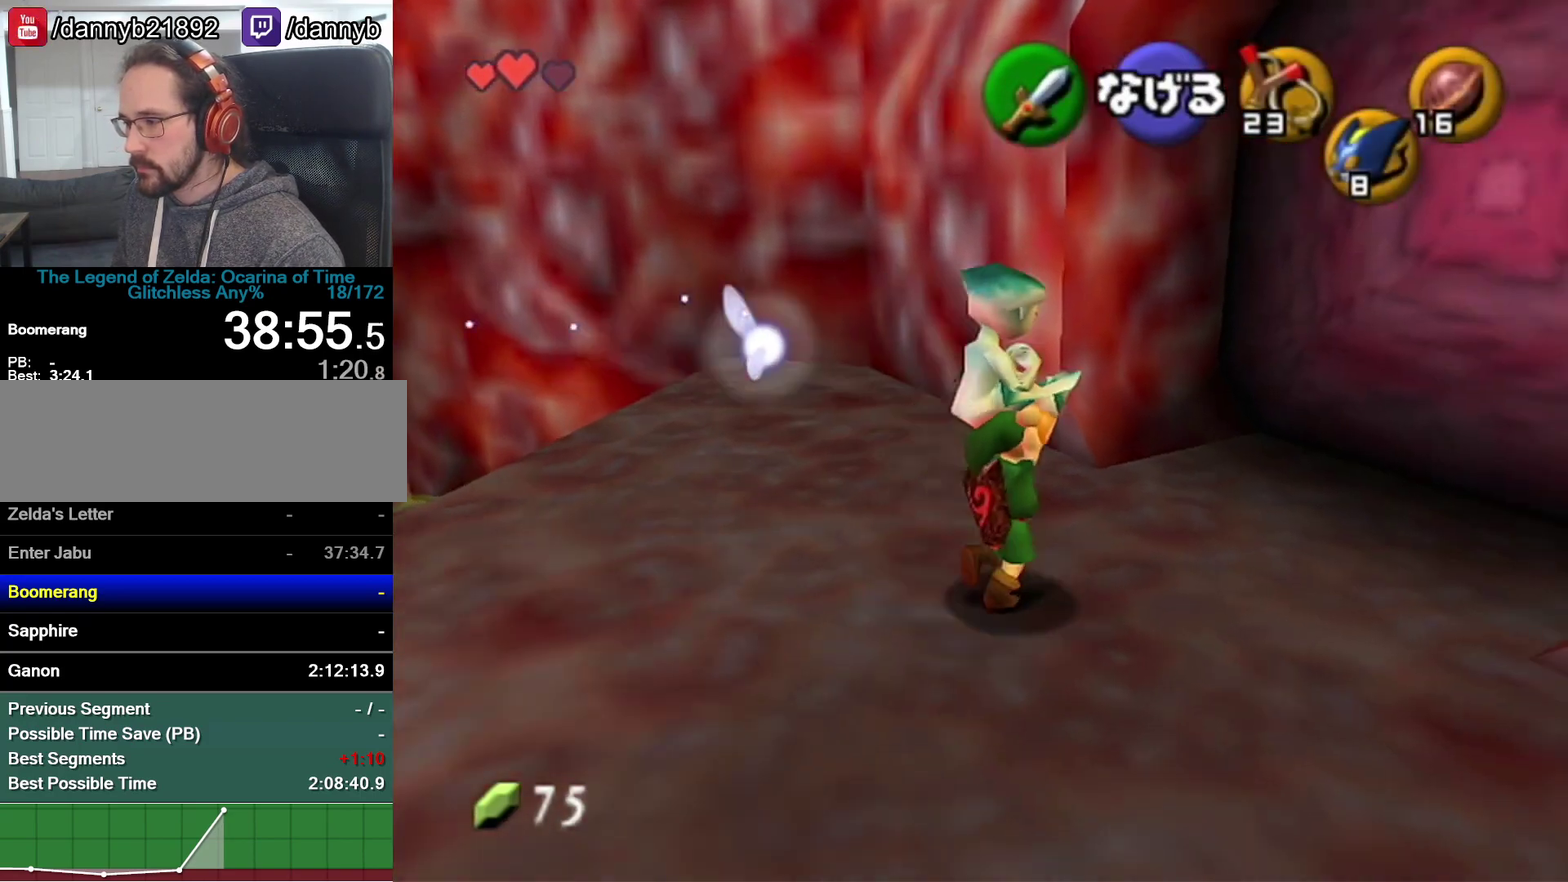
{"dt_ms": 500, "buttons": [], "left_stick": "up-right", "events": []}
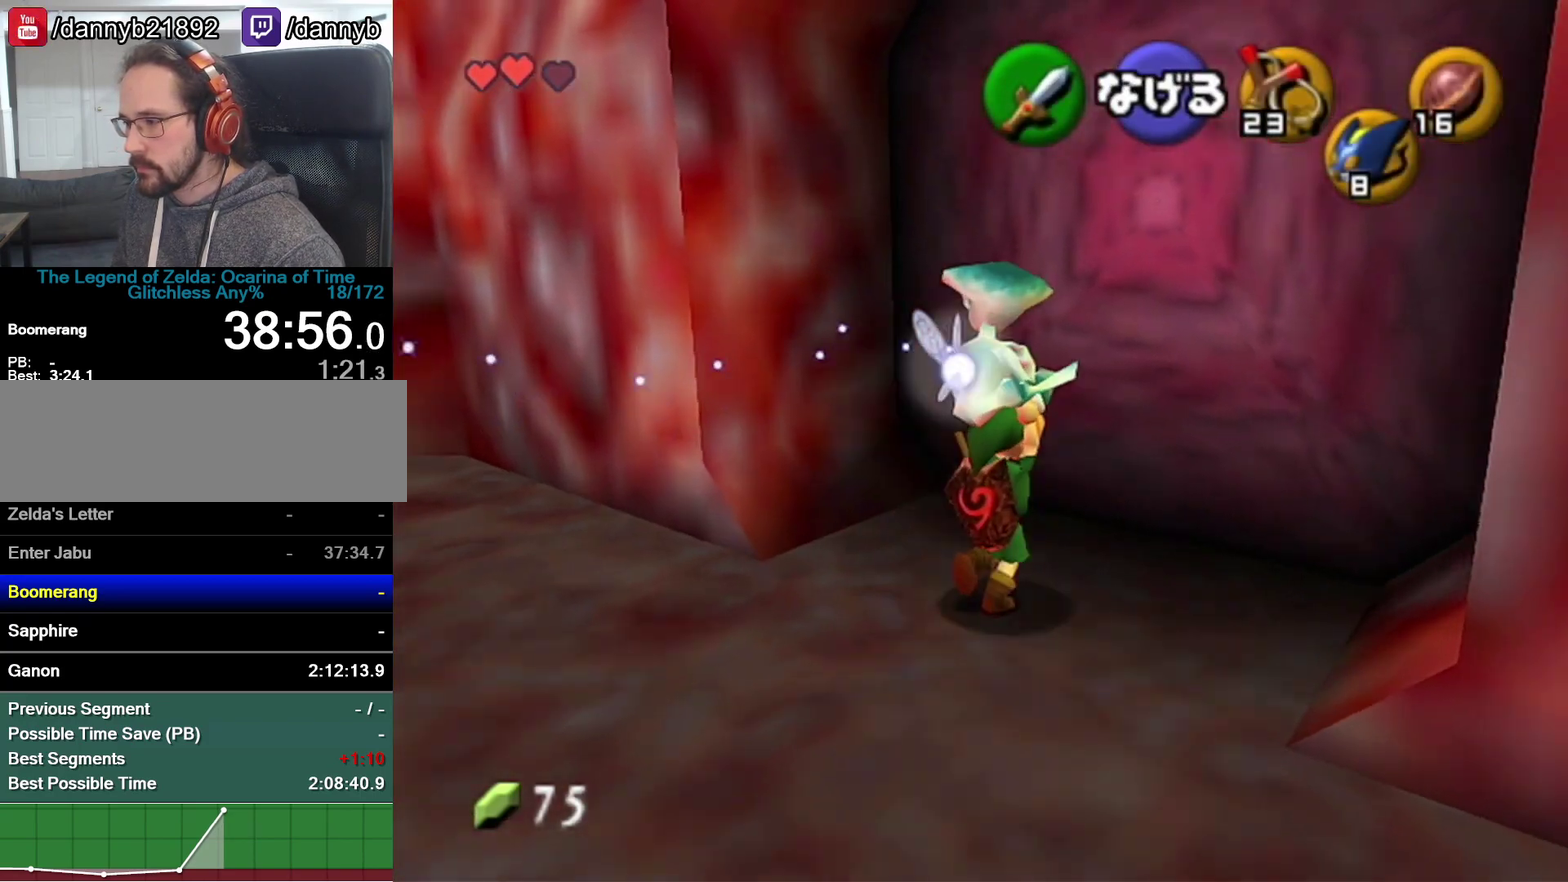
{"dt_ms": 500, "buttons": [], "left_stick": "center", "events": [[50, "left_stick", "up"], [83, "A", "down"], [117, "left_stick", "center"], [150, "A", "up"]]}
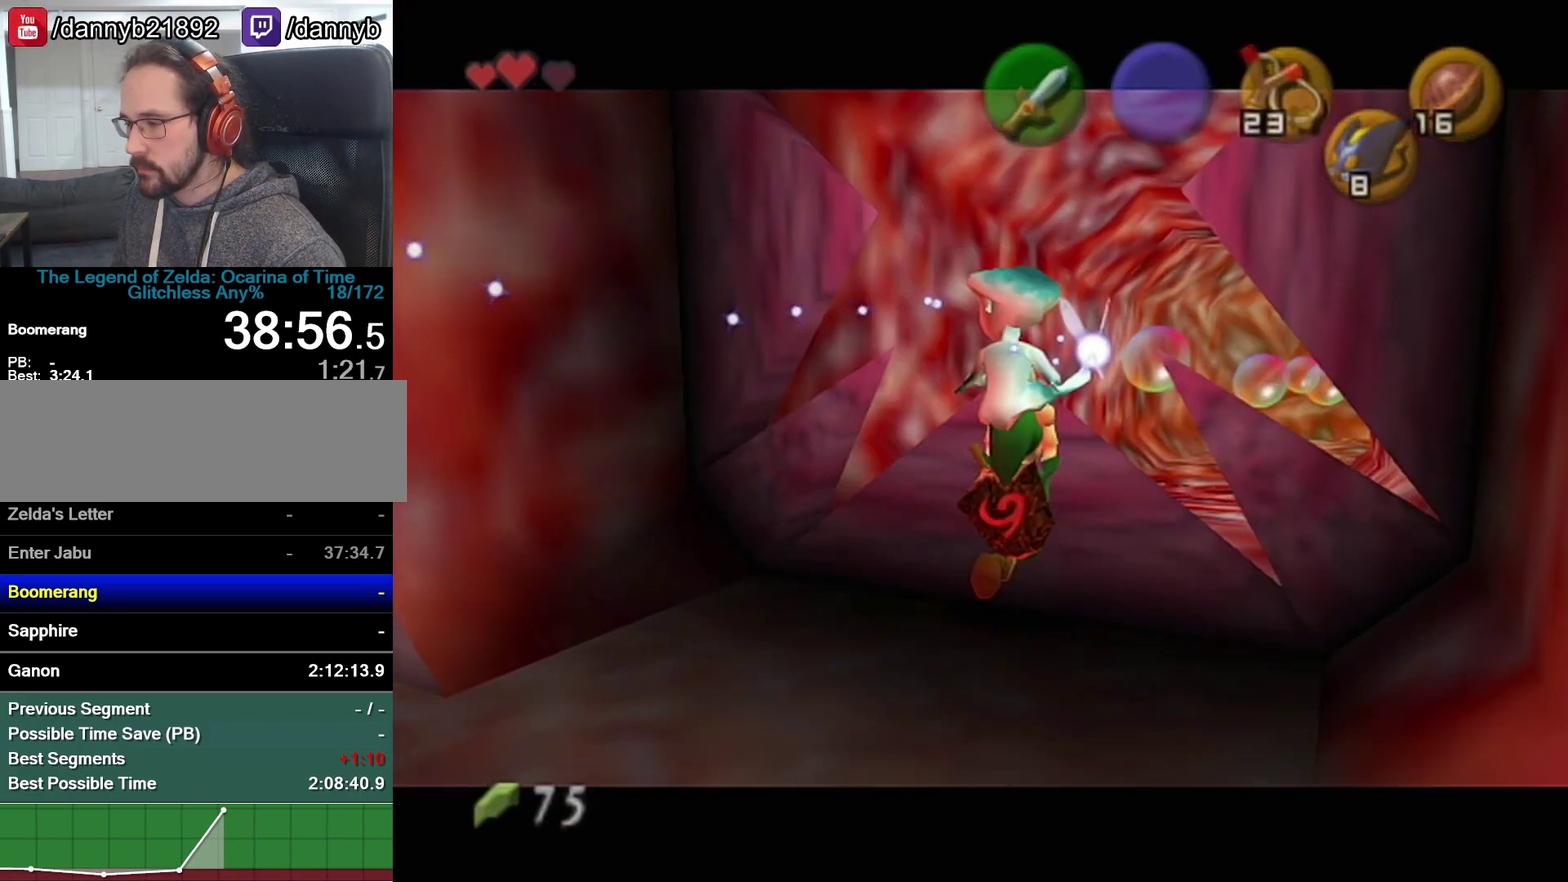
{"dt_ms": 500, "buttons": [], "left_stick": "up", "events": [[467, "left_stick", "up"]]}
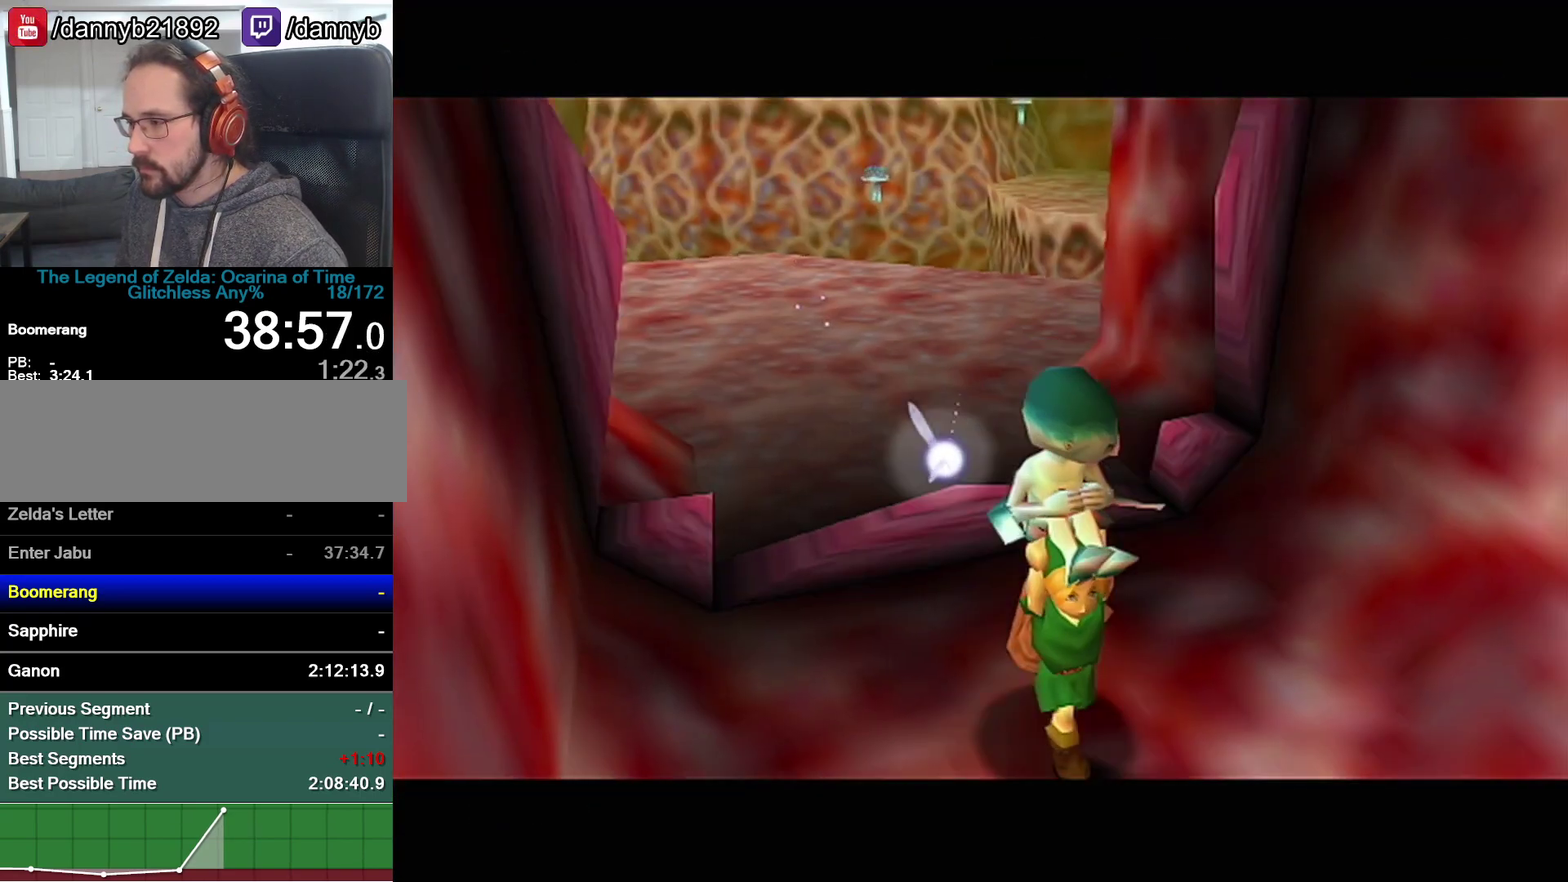
{"dt_ms": 500, "buttons": [], "left_stick": "up", "events": []}
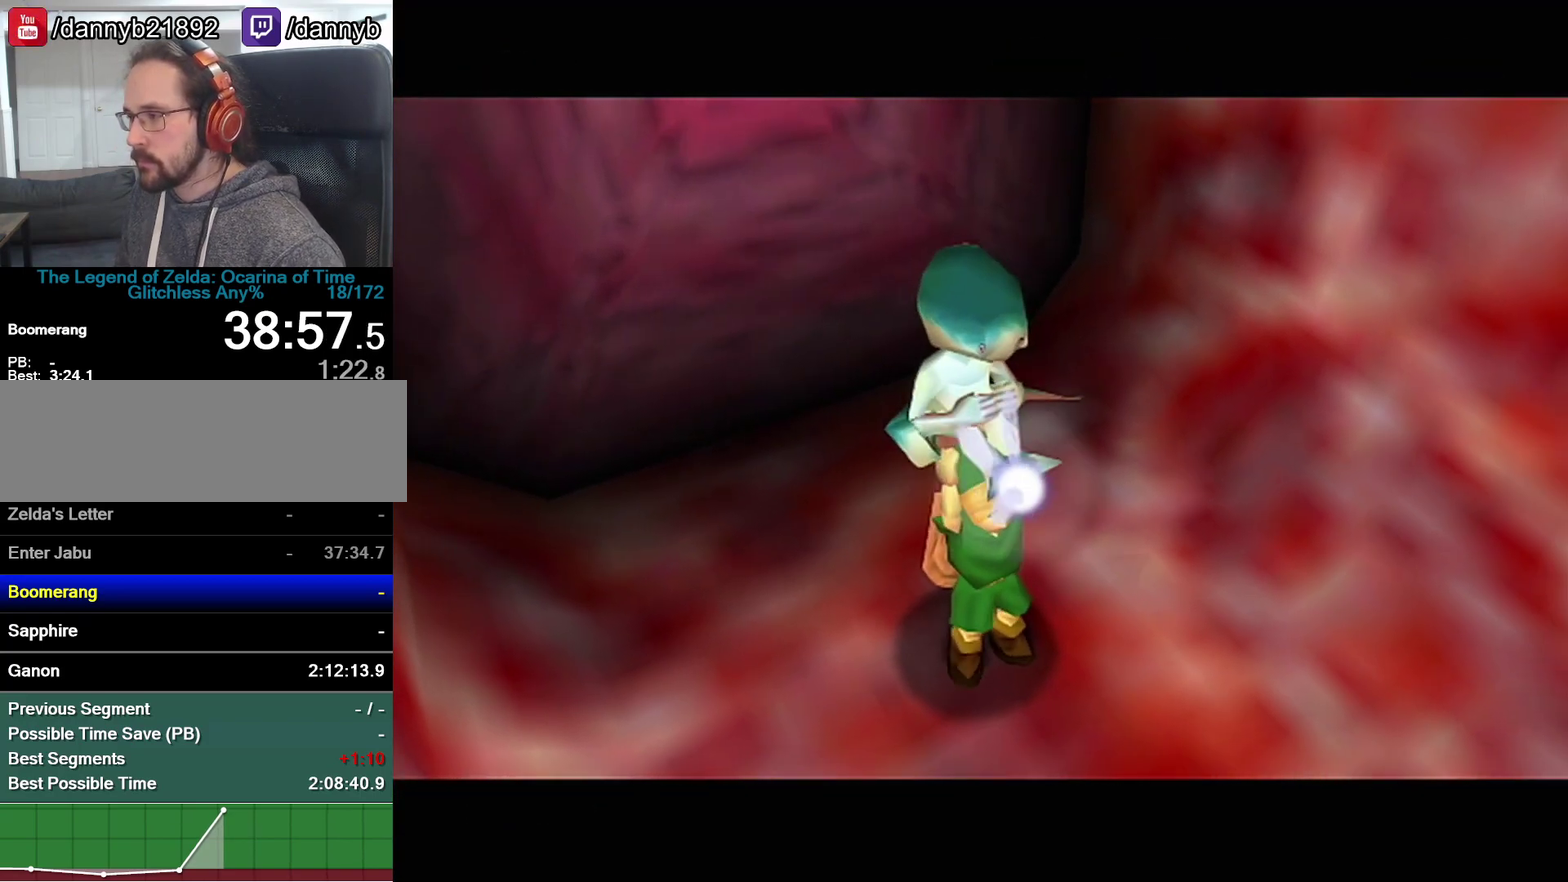
{"dt_ms": 1000, "buttons": [], "left_stick": "up", "events": []}
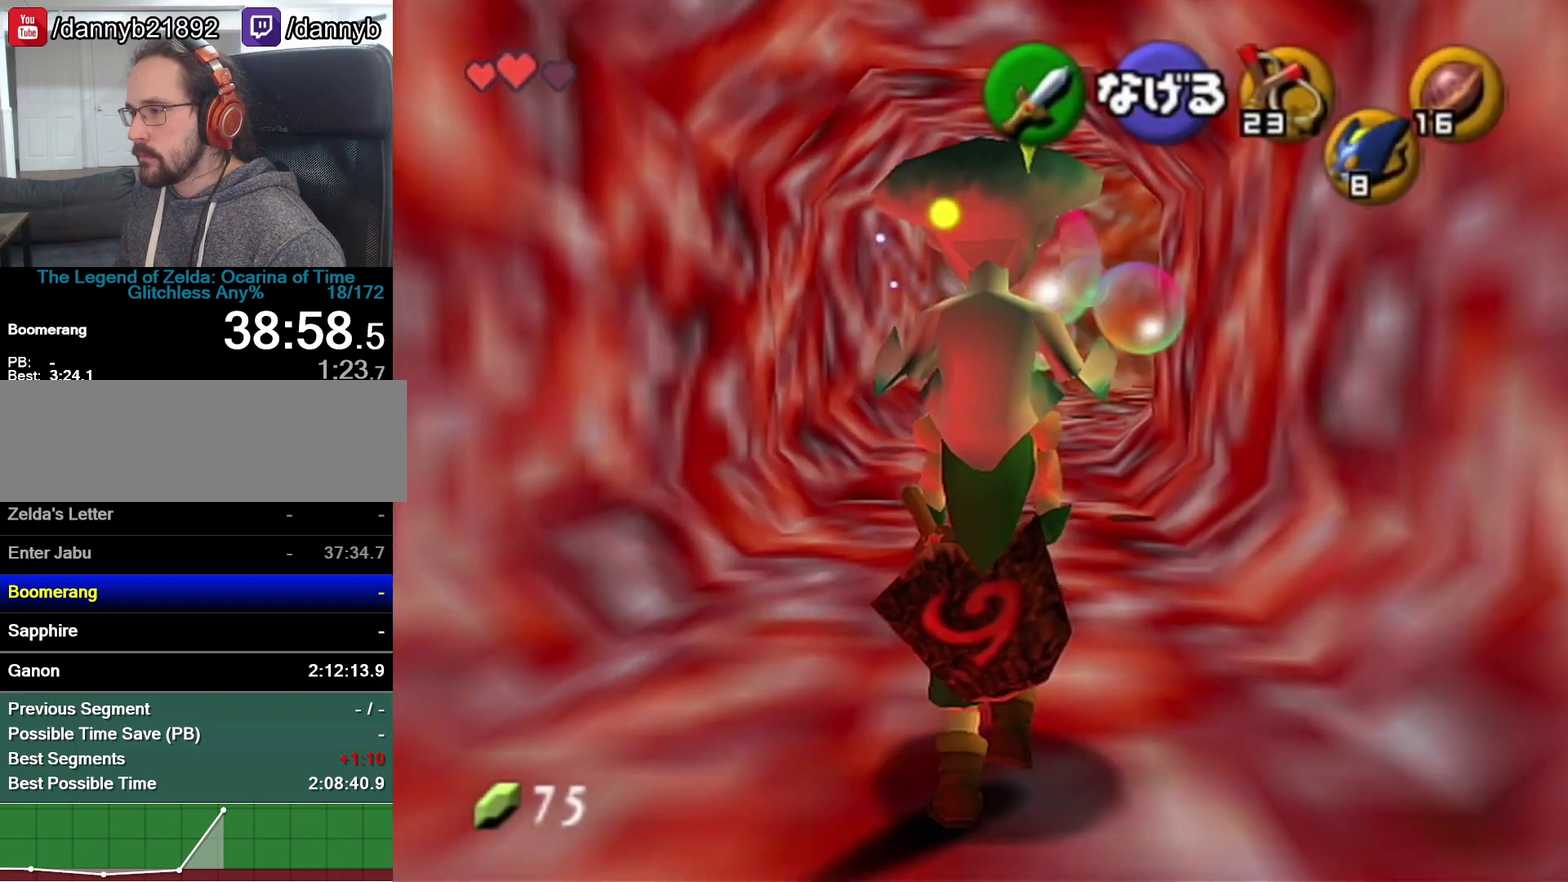
{"dt_ms": 500, "buttons": [], "left_stick": "up", "events": []}
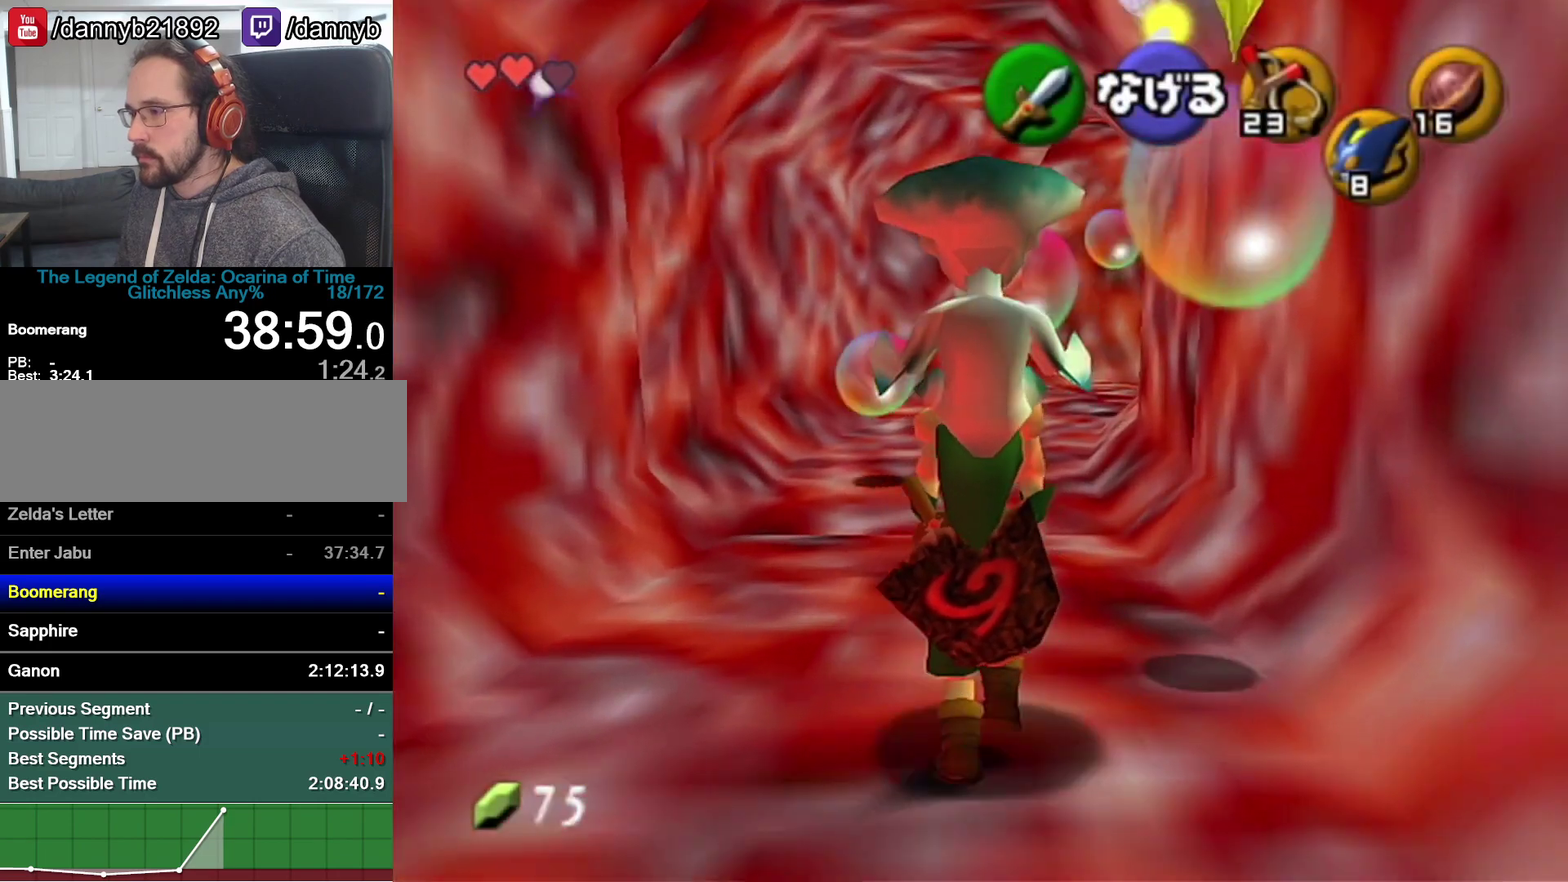
{"dt_ms": 500, "buttons": [], "left_stick": "up", "events": []}
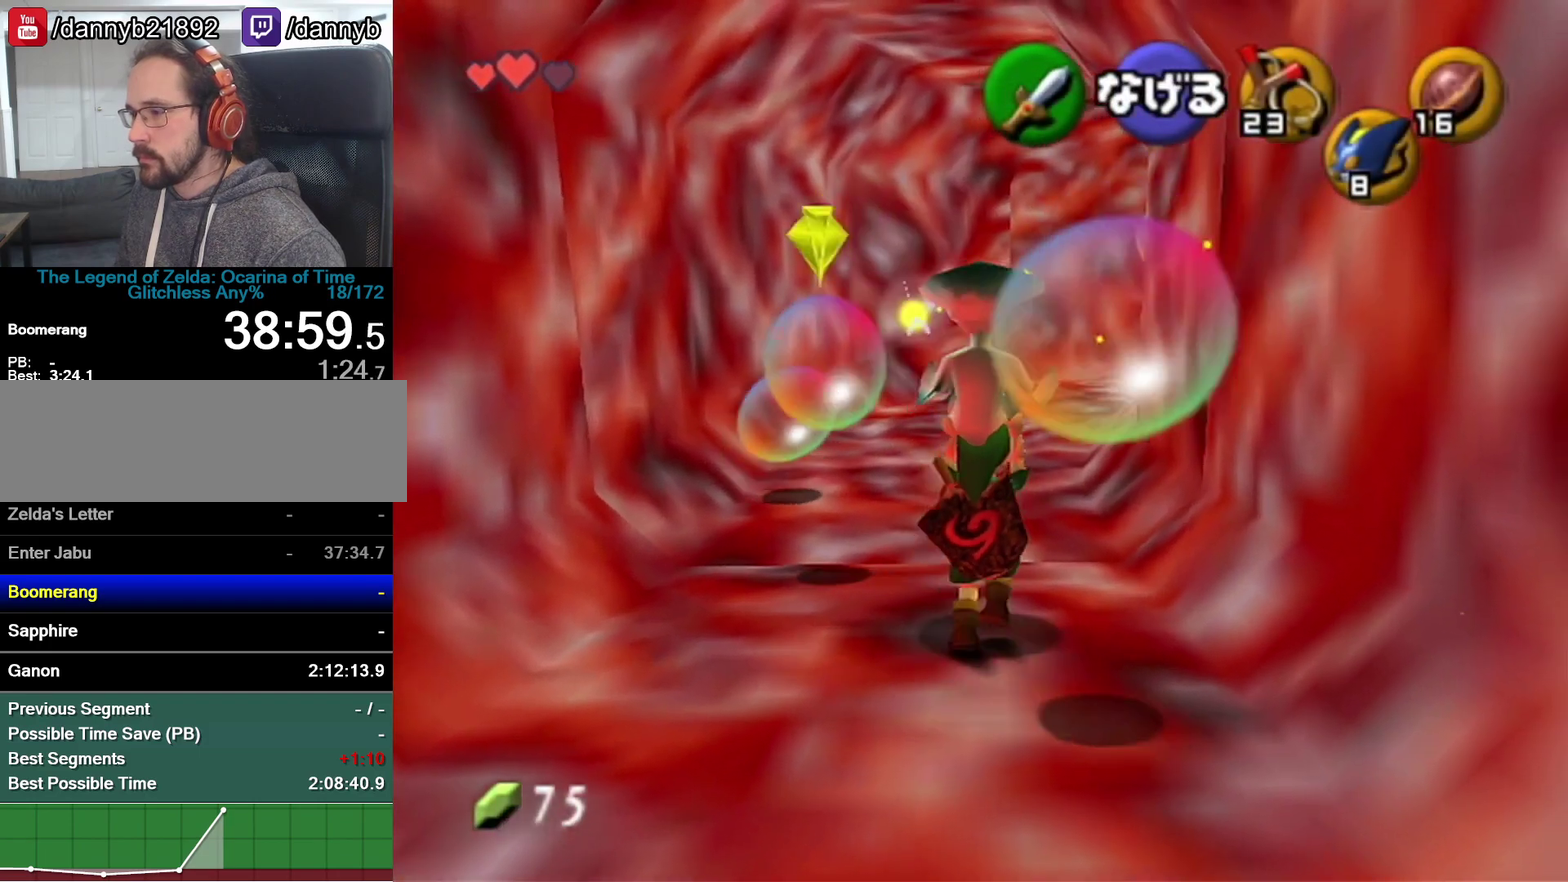
{"dt_ms": 500, "buttons": [], "left_stick": "up", "events": []}
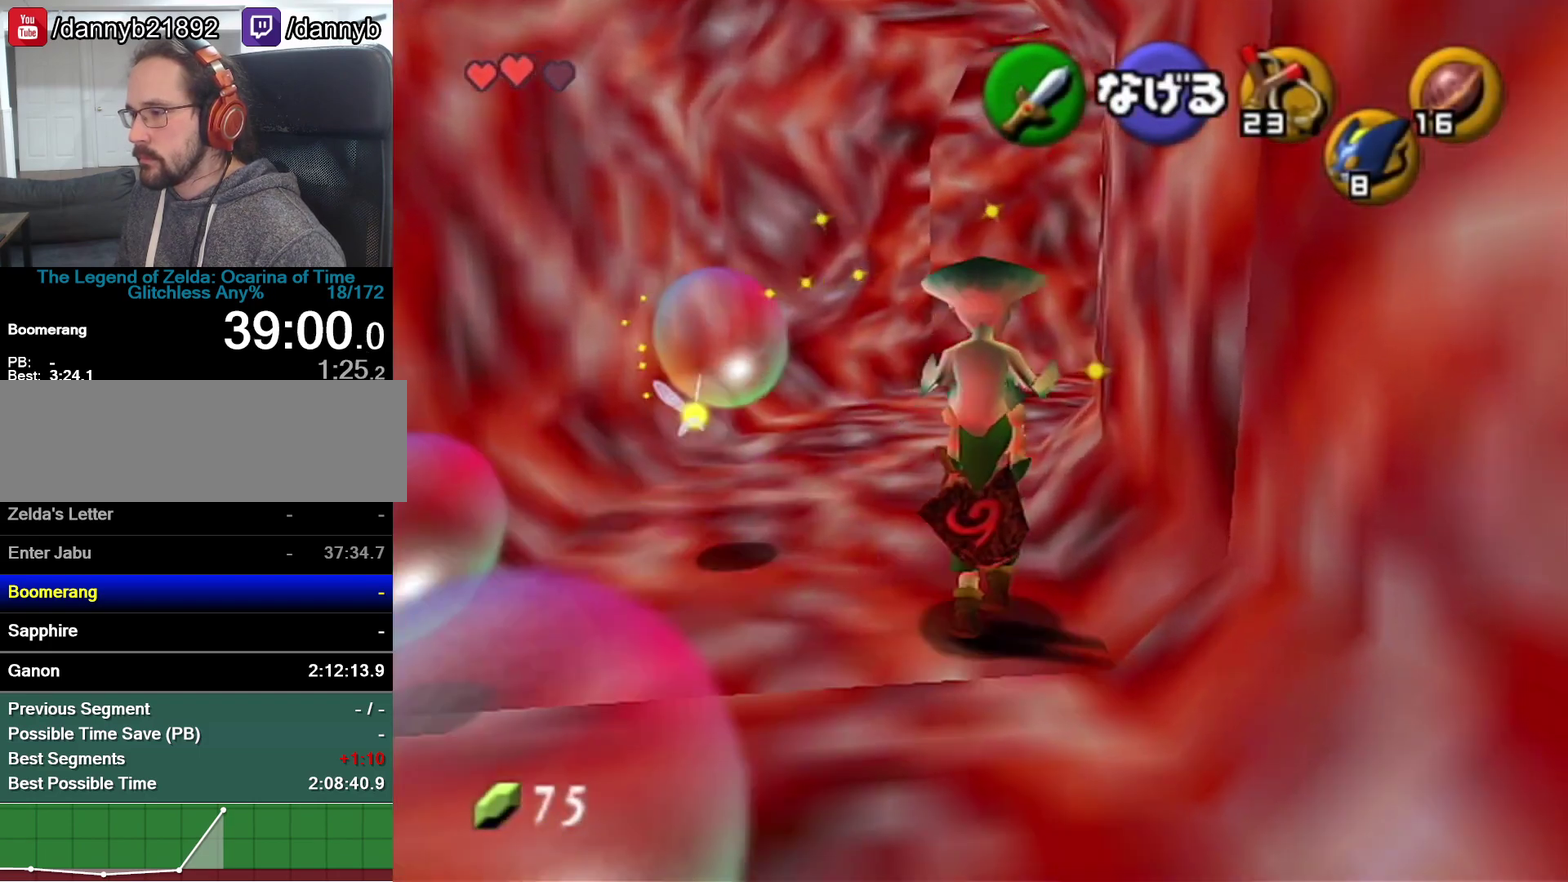
{"dt_ms": 500, "buttons": [], "left_stick": "up", "events": []}
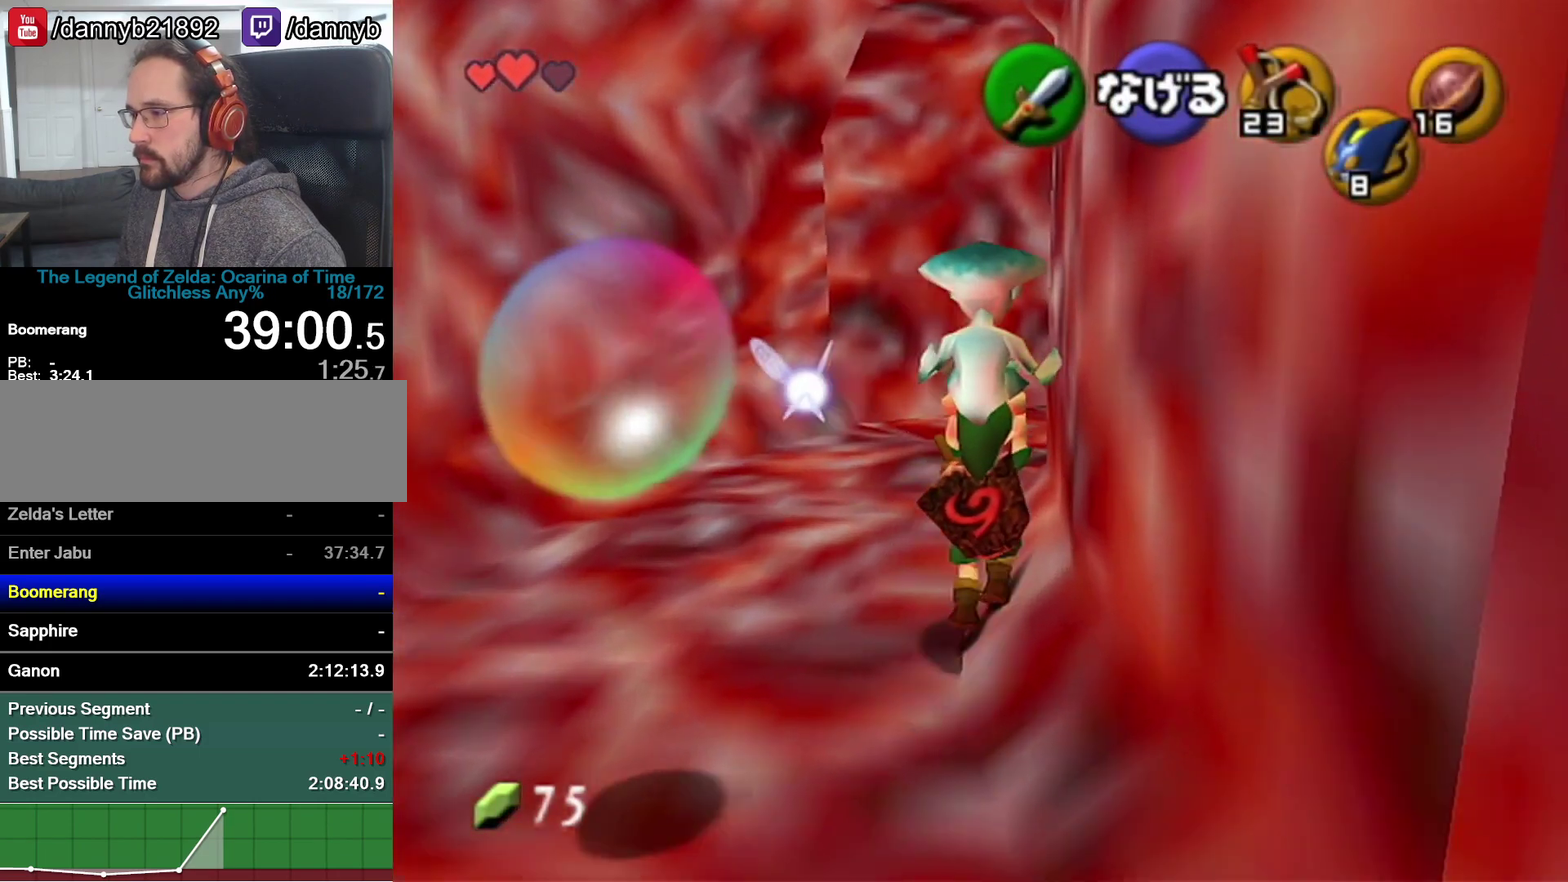
{"dt_ms": 500, "buttons": [], "left_stick": "up-right", "events": [[500, "left_stick", "up-right"]]}
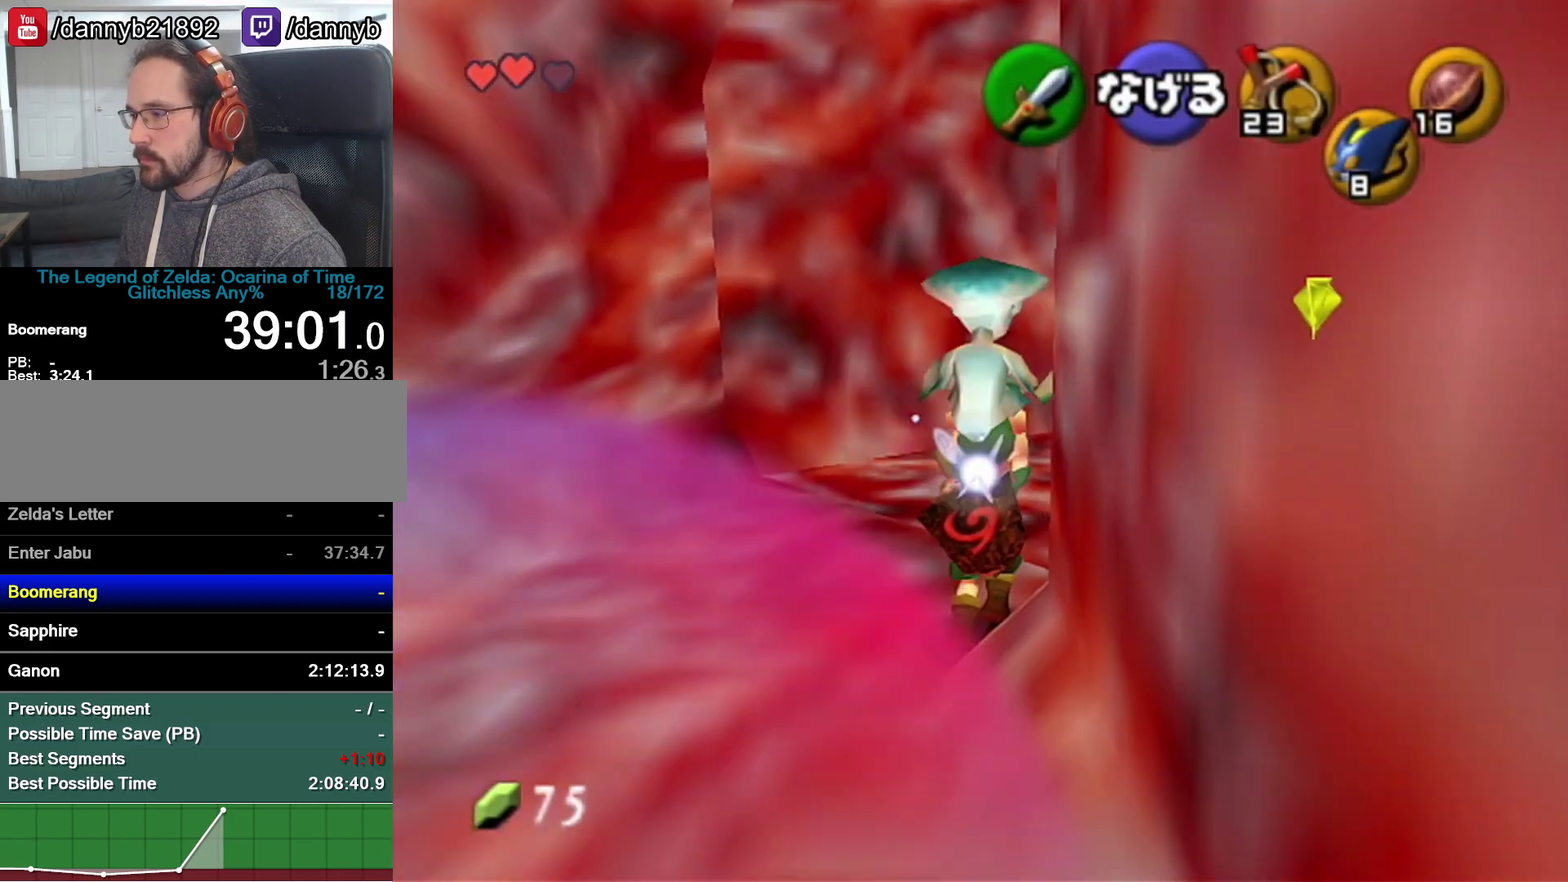
{"dt_ms": 500, "buttons": [], "left_stick": "up-right", "events": []}
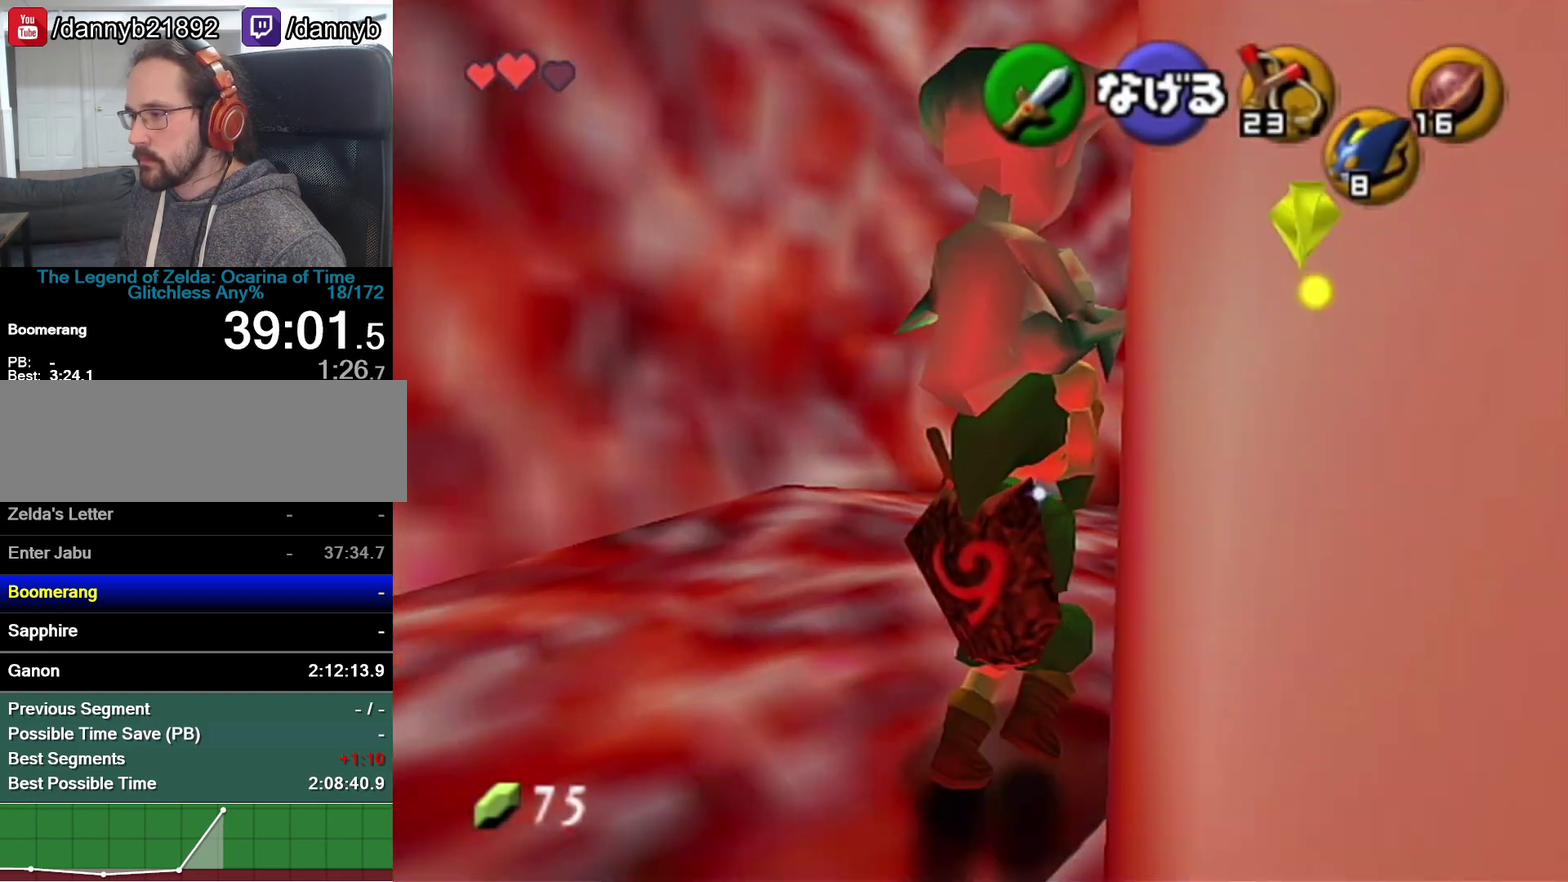
{"dt_ms": 500, "buttons": [], "left_stick": "up-right", "events": []}
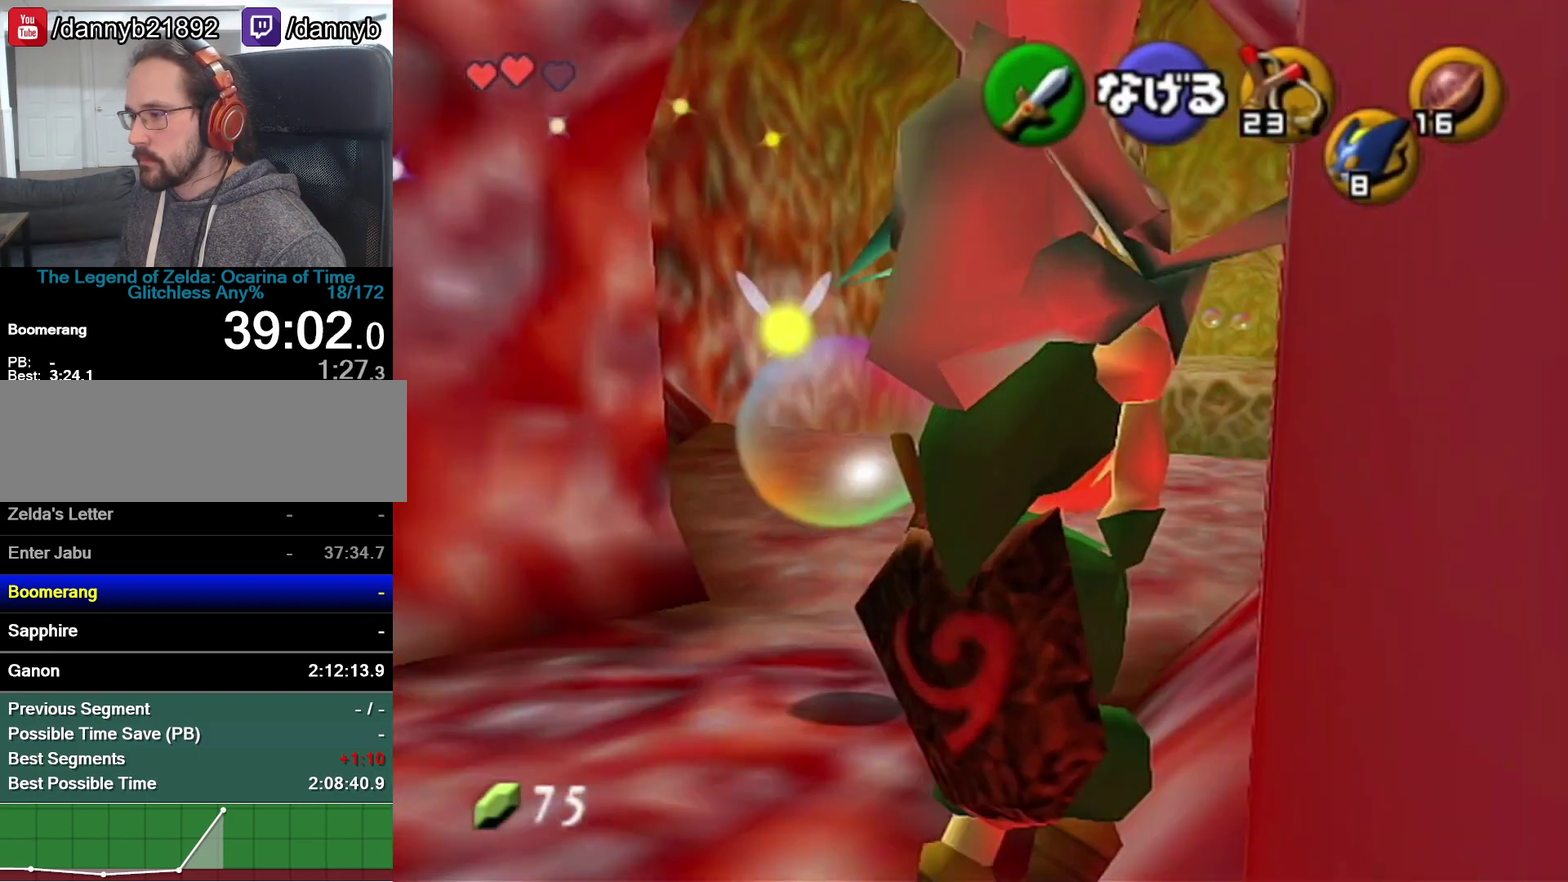
{"dt_ms": 500, "buttons": [], "left_stick": "up", "events": [[367, "left_stick", "up"]]}
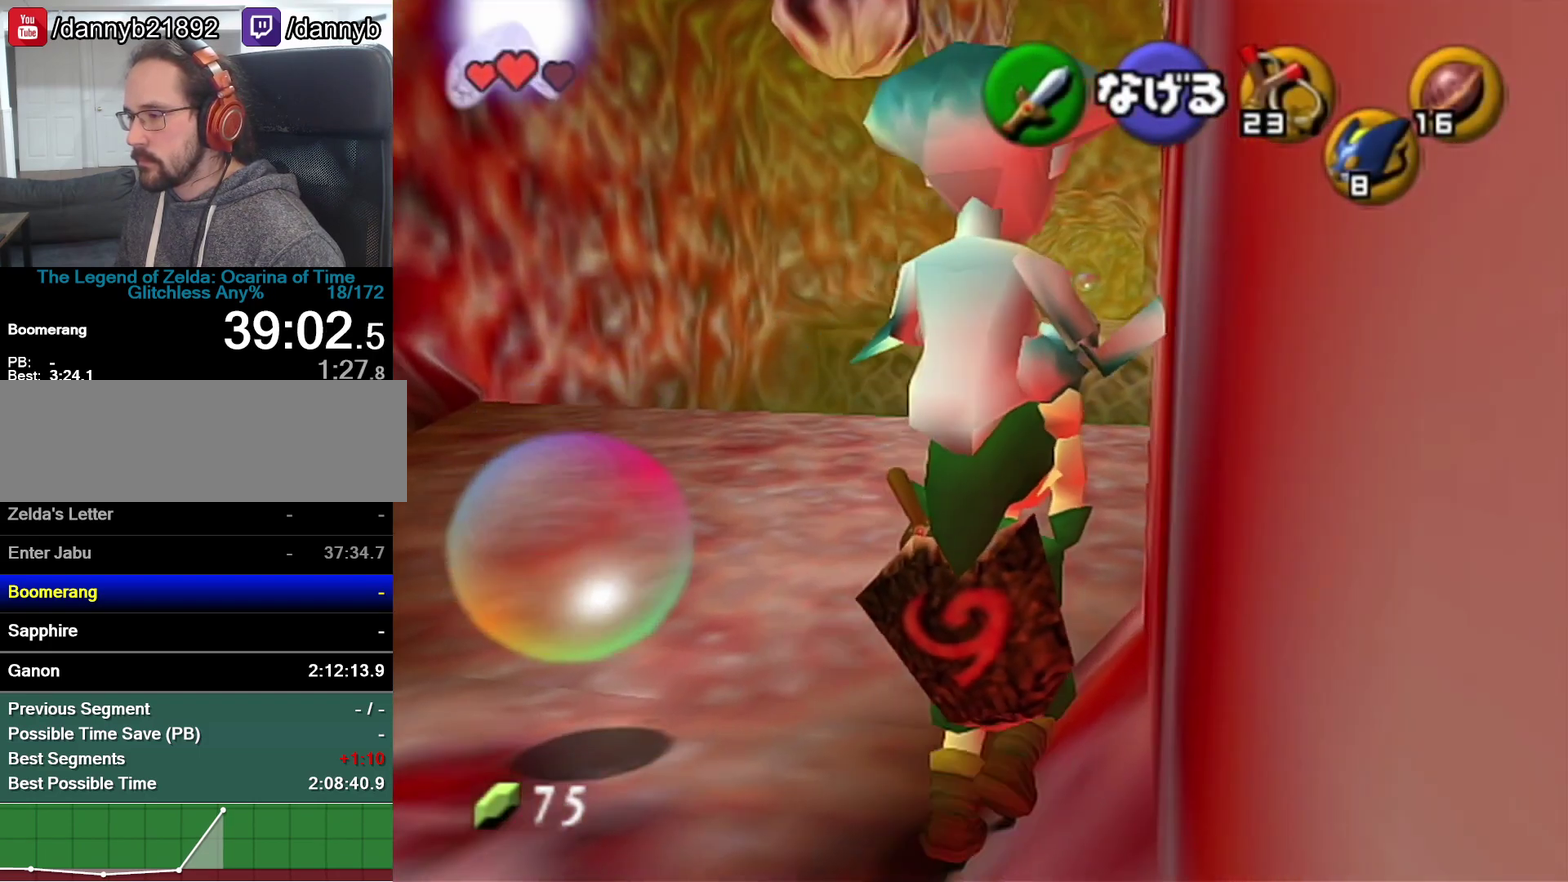
{"dt_ms": 500, "buttons": [], "left_stick": "up", "events": []}
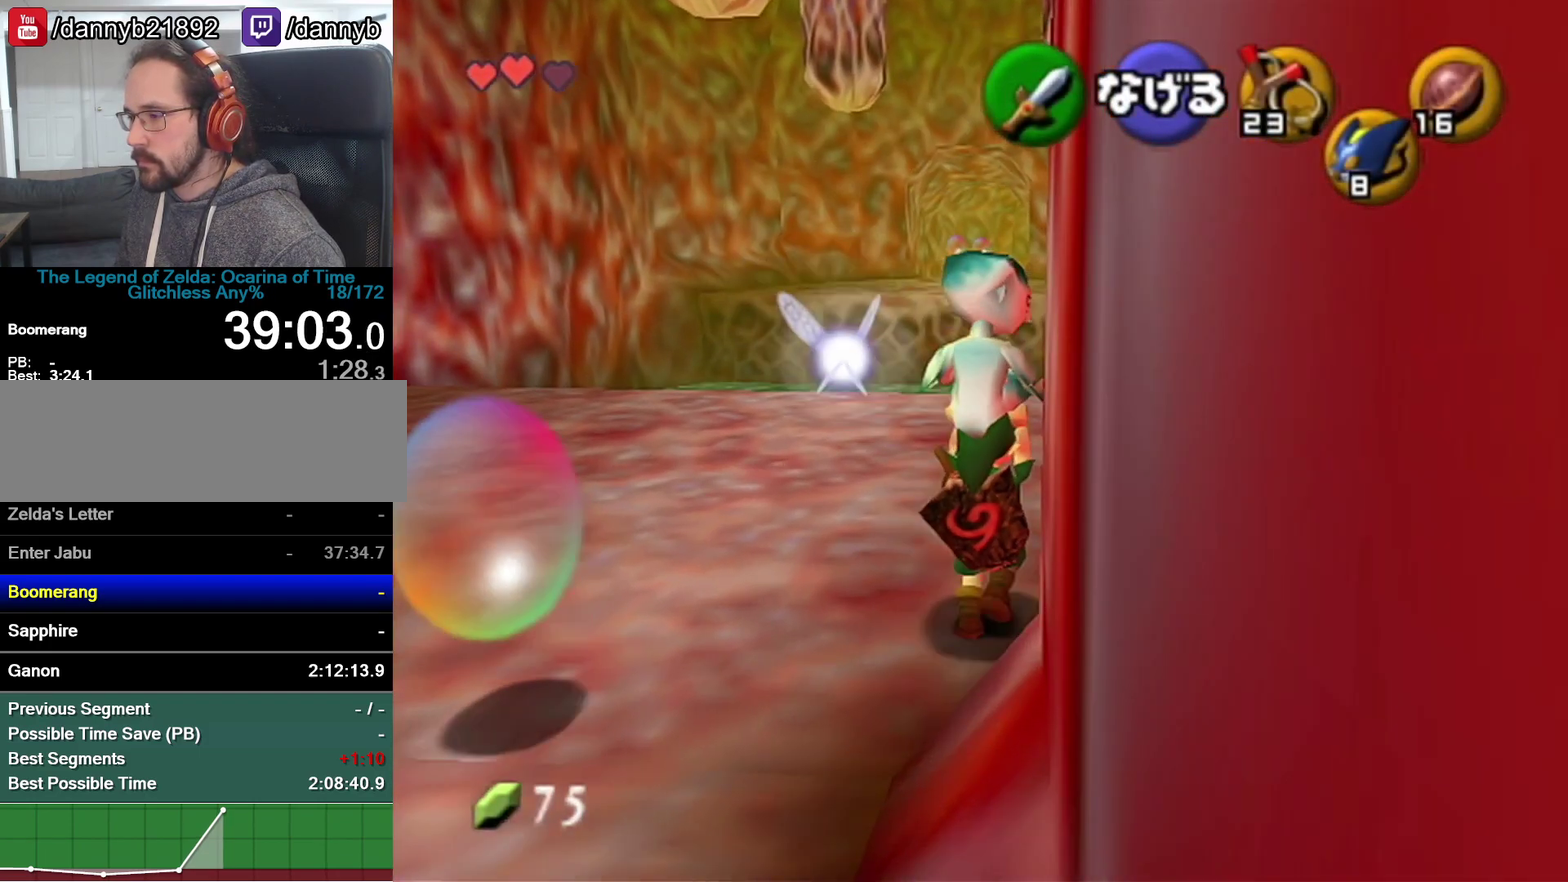
{"dt_ms": 500, "buttons": [], "left_stick": "up", "events": []}
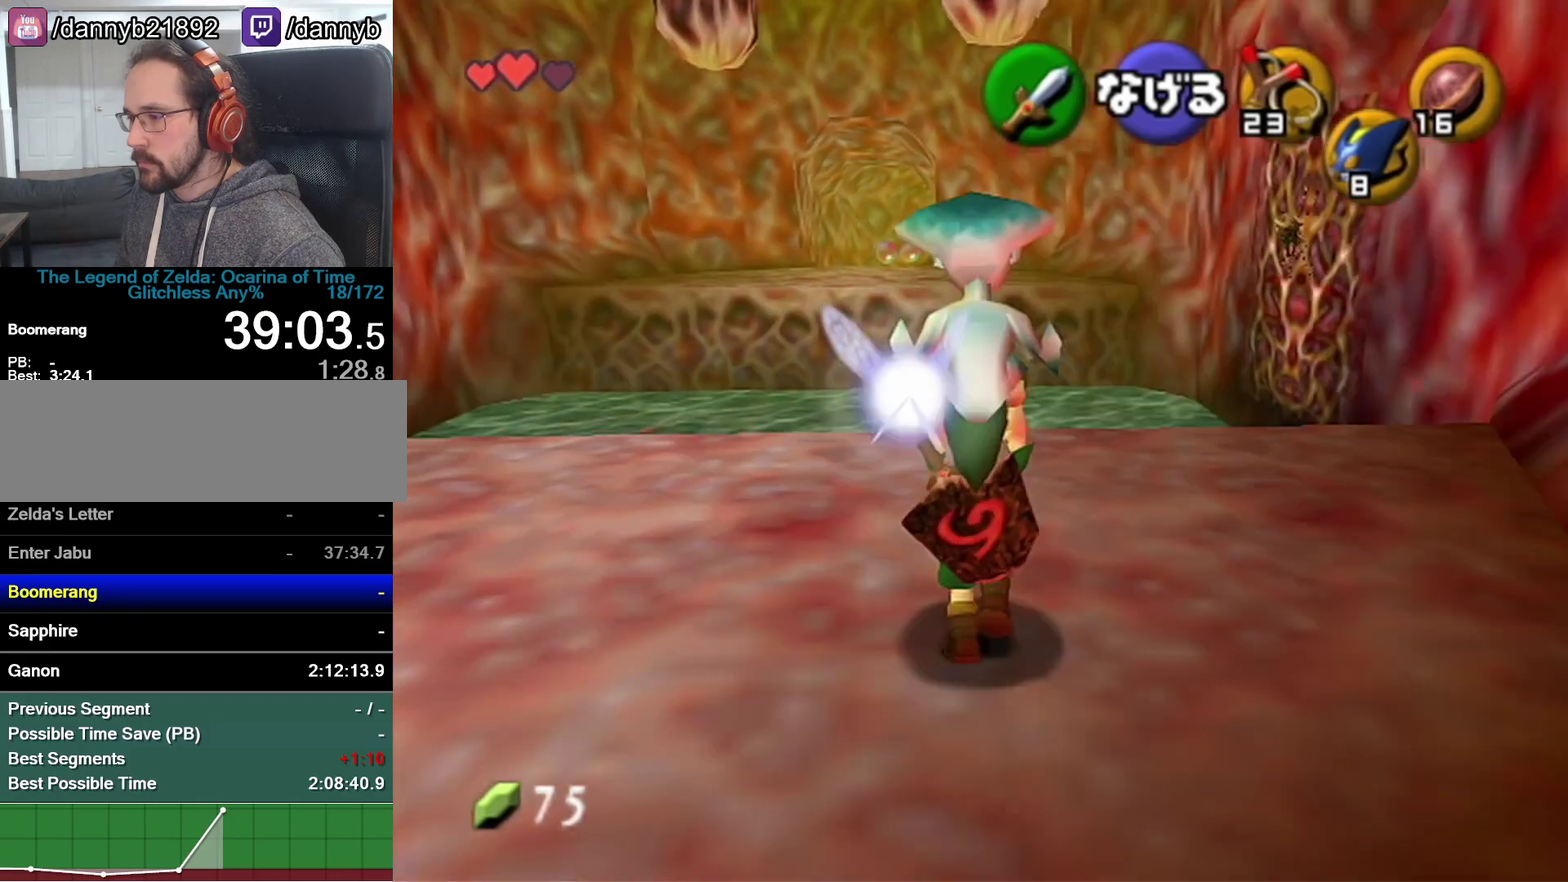
{"dt_ms": 500, "buttons": [], "left_stick": "up", "events": []}
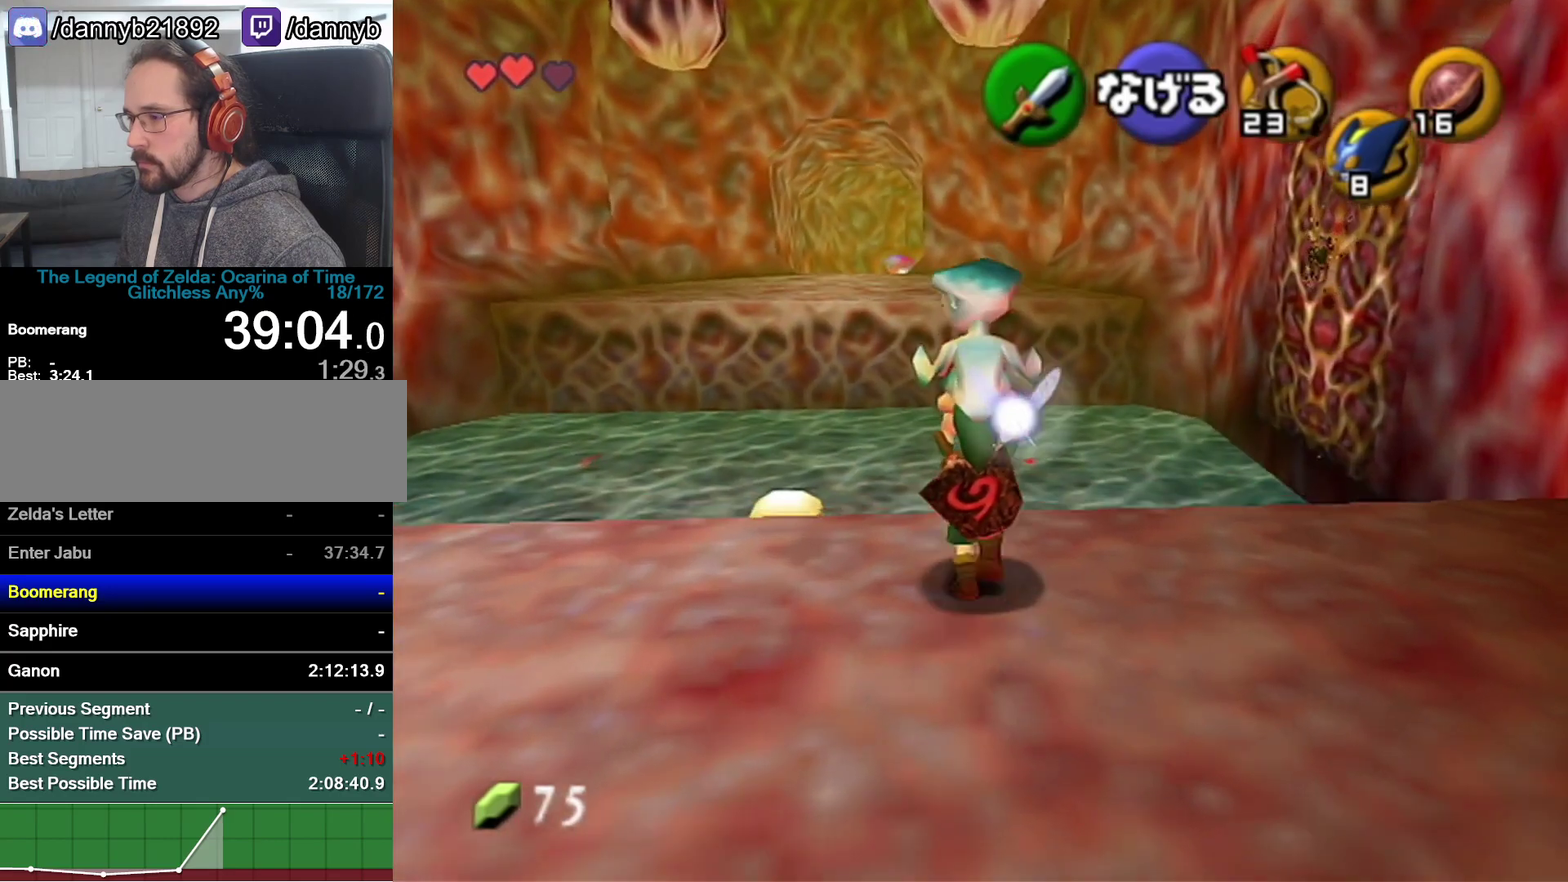
{"dt_ms": 500, "buttons": [], "left_stick": "up-left", "events": [[217, "left_stick", "up-left"]]}
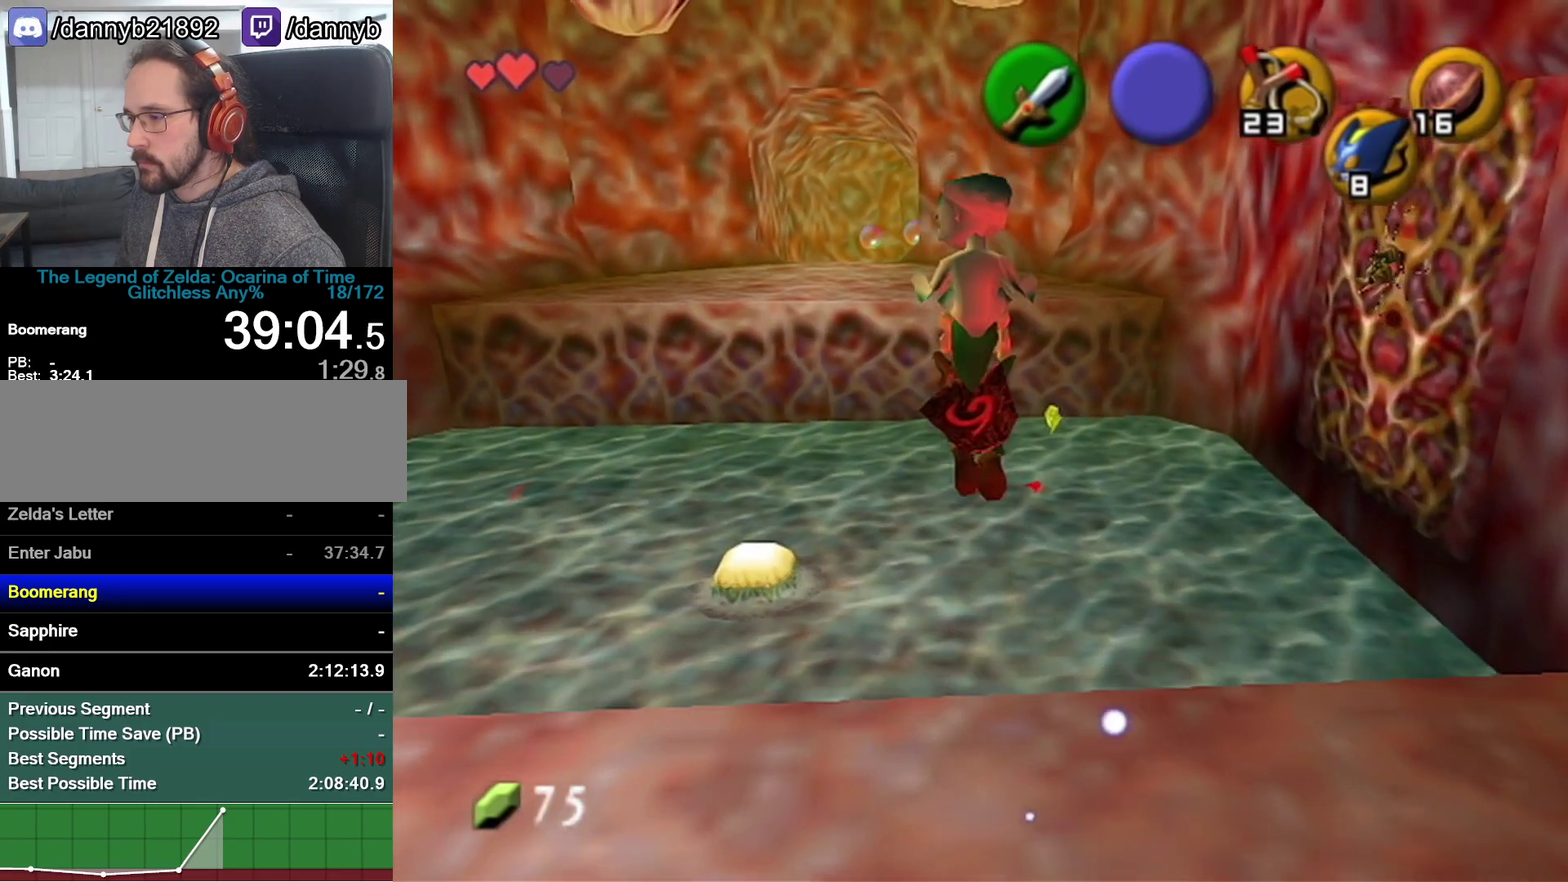
{"dt_ms": 500, "buttons": [], "left_stick": "up-left"}
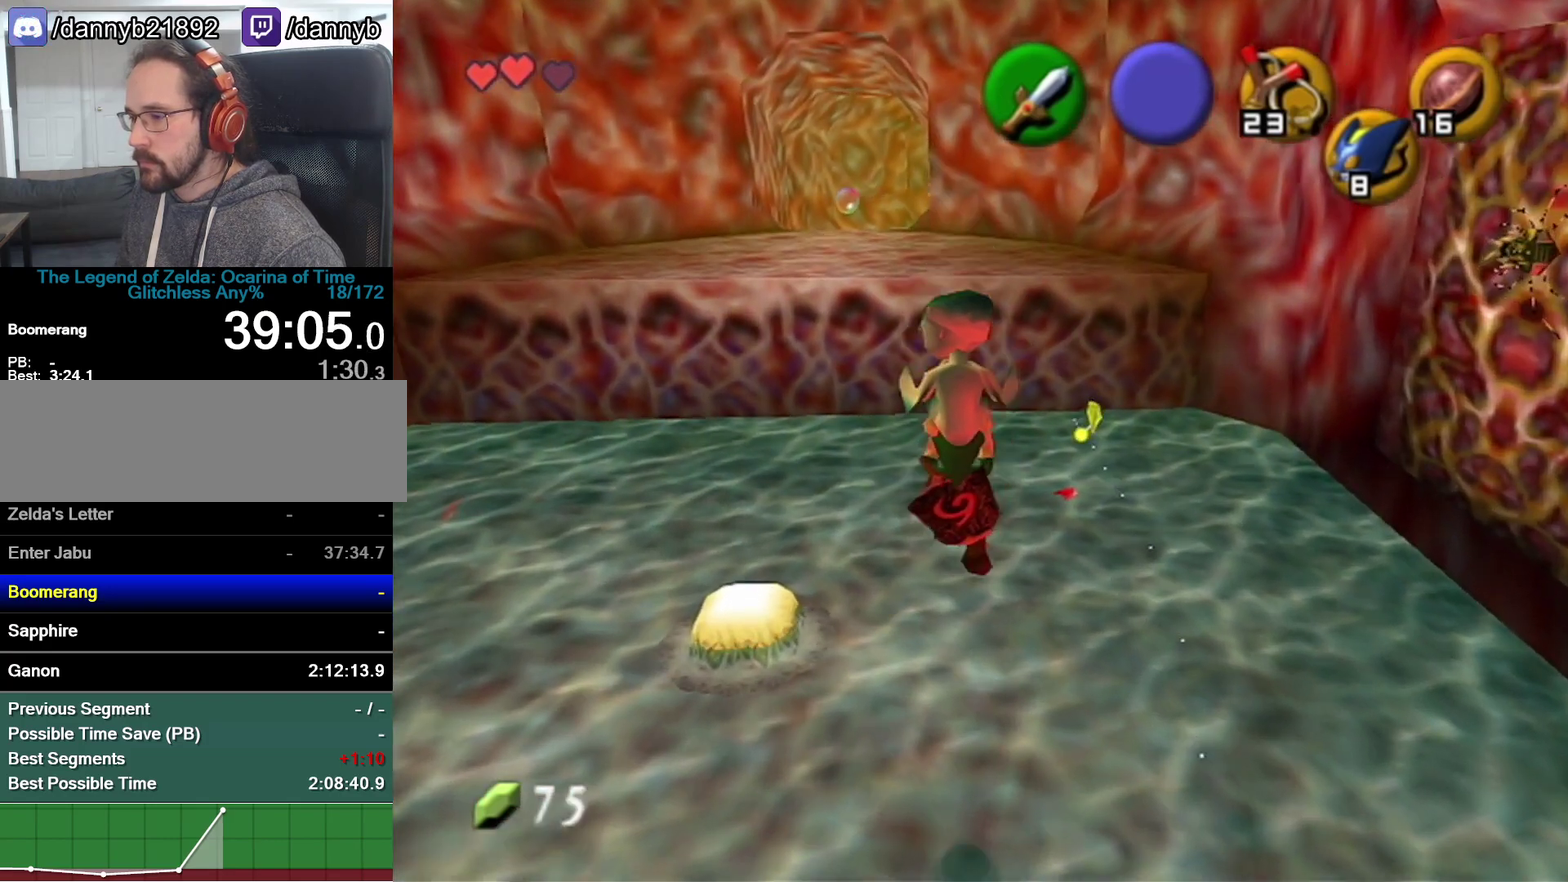
{"dt_ms": 500, "buttons": [], "left_stick": "up", "events": [[400, "left_stick", "up"]]}
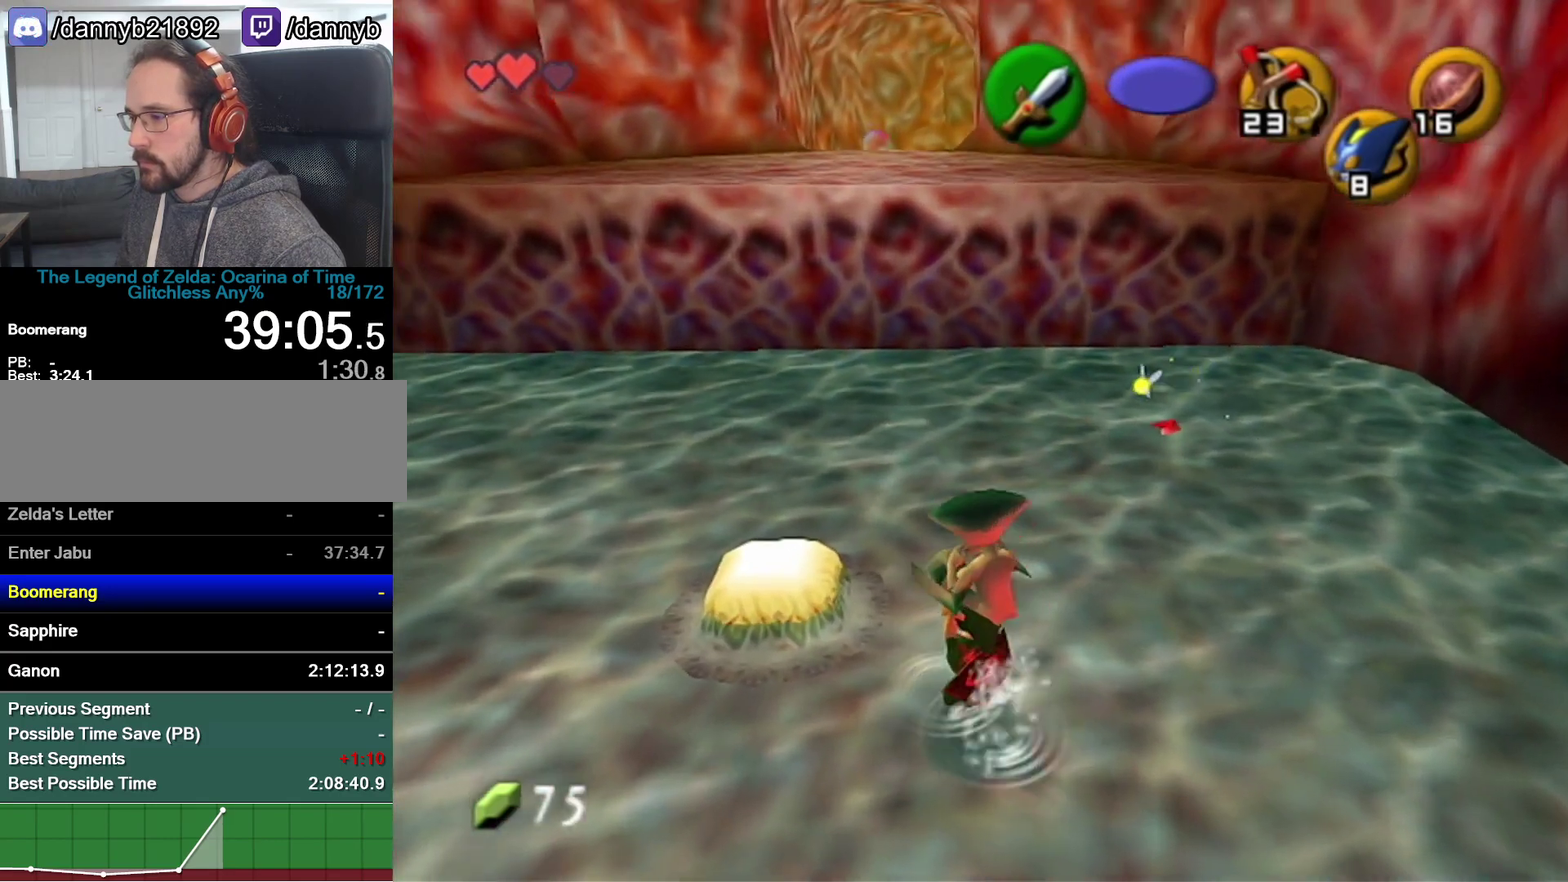
{"dt_ms": 500, "buttons": [], "left_stick": "up", "events": [[267, "left_stick", "up-left"], [367, "left_stick", "up"]]}
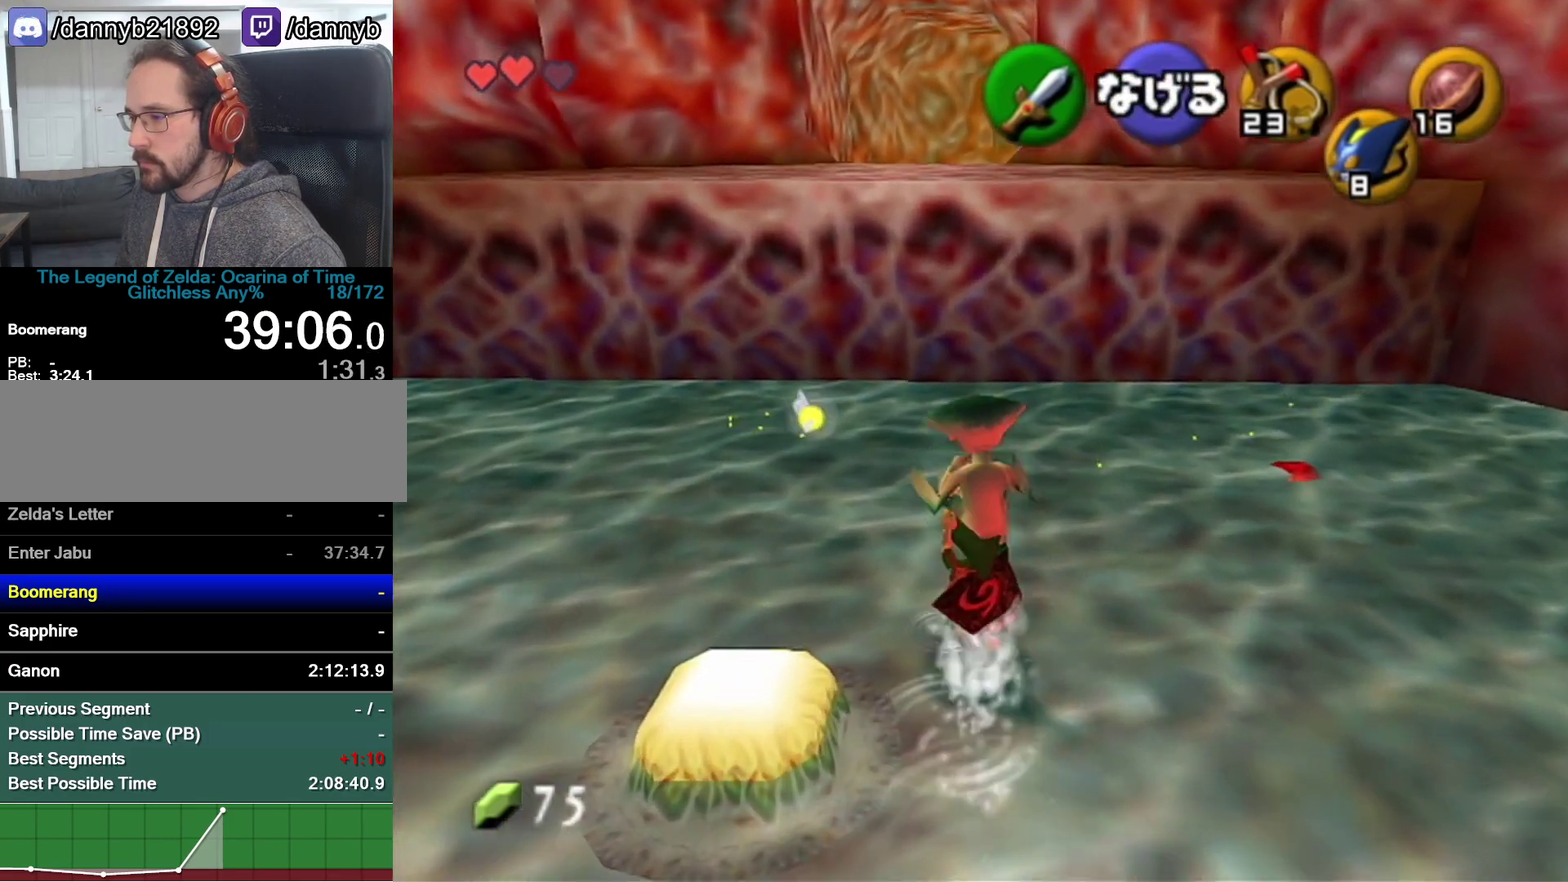
{"dt_ms": 500, "buttons": ["Z"], "left_stick": "center", "events": [[333, "A", "down"], [433, "A", "up"], [467, "Z", "down"], [467, "left_stick", "center"]]}
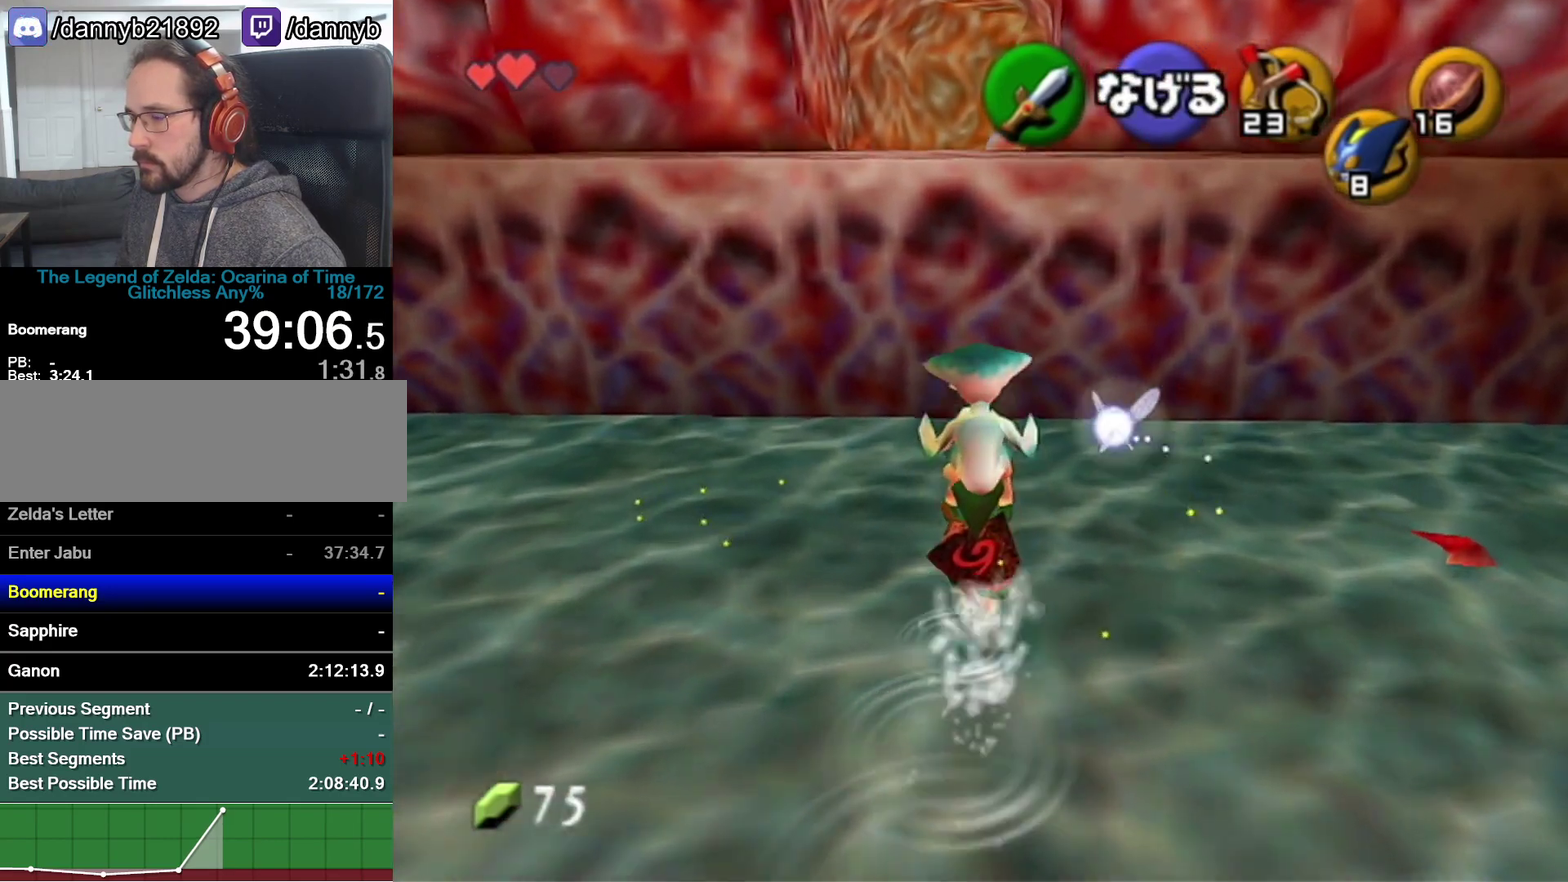
{"dt_ms": 500, "buttons": ["Z"], "left_stick": "down-left", "events": [[117, "left_stick", "down-left"]]}
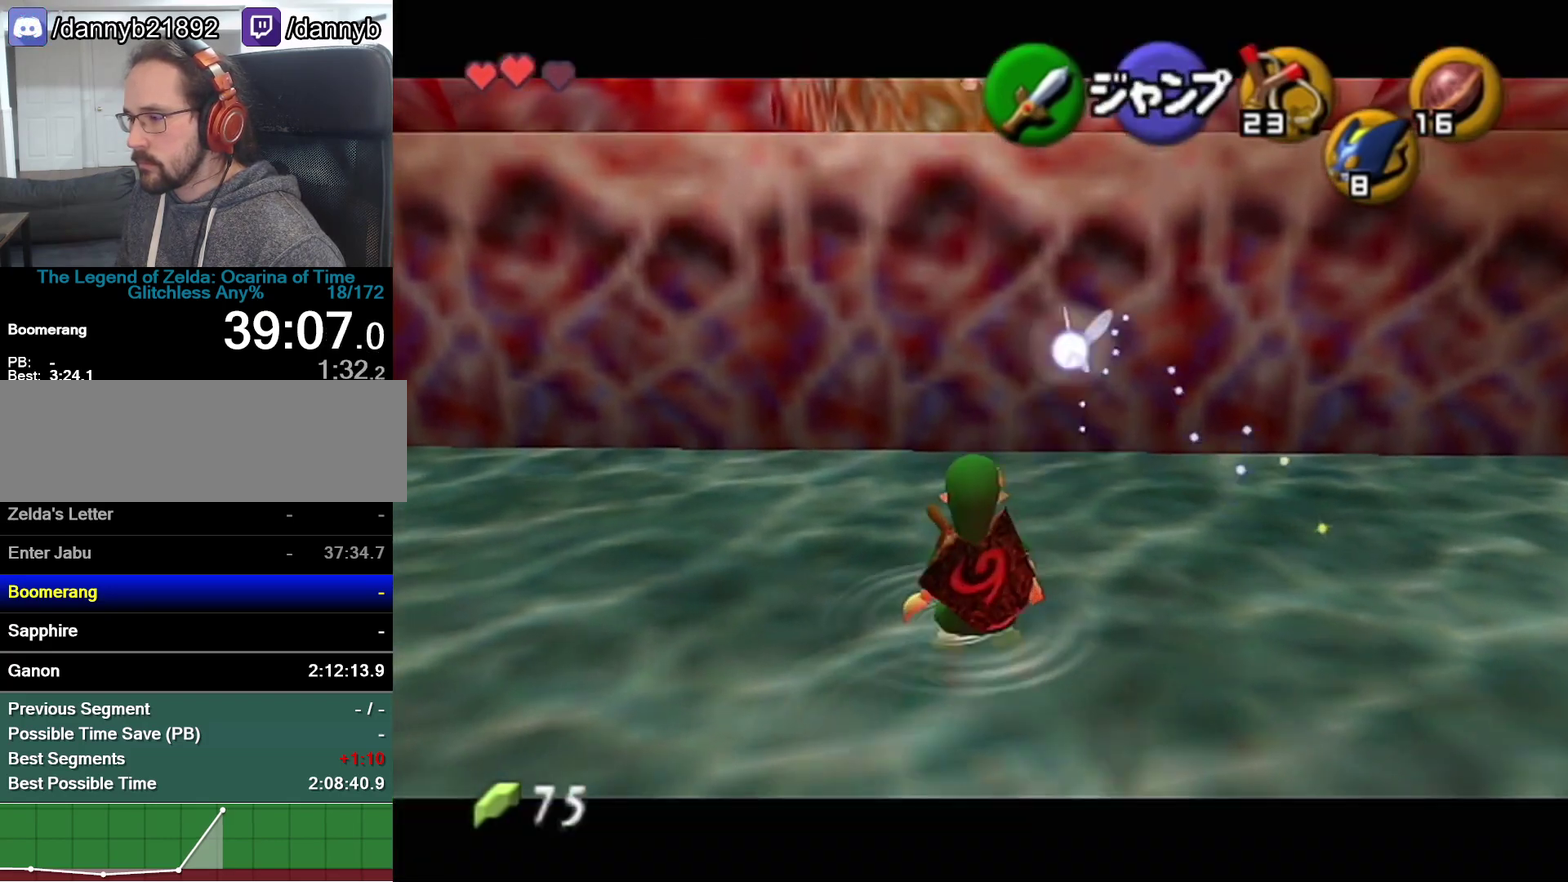
{"dt_ms": 500, "buttons": [], "left_stick": "center", "events": [[117, "left_stick", "down"], [217, "A", "down"], [300, "A", "up"], [300, "Z", "up"], [300, "left_stick", "center"]]}